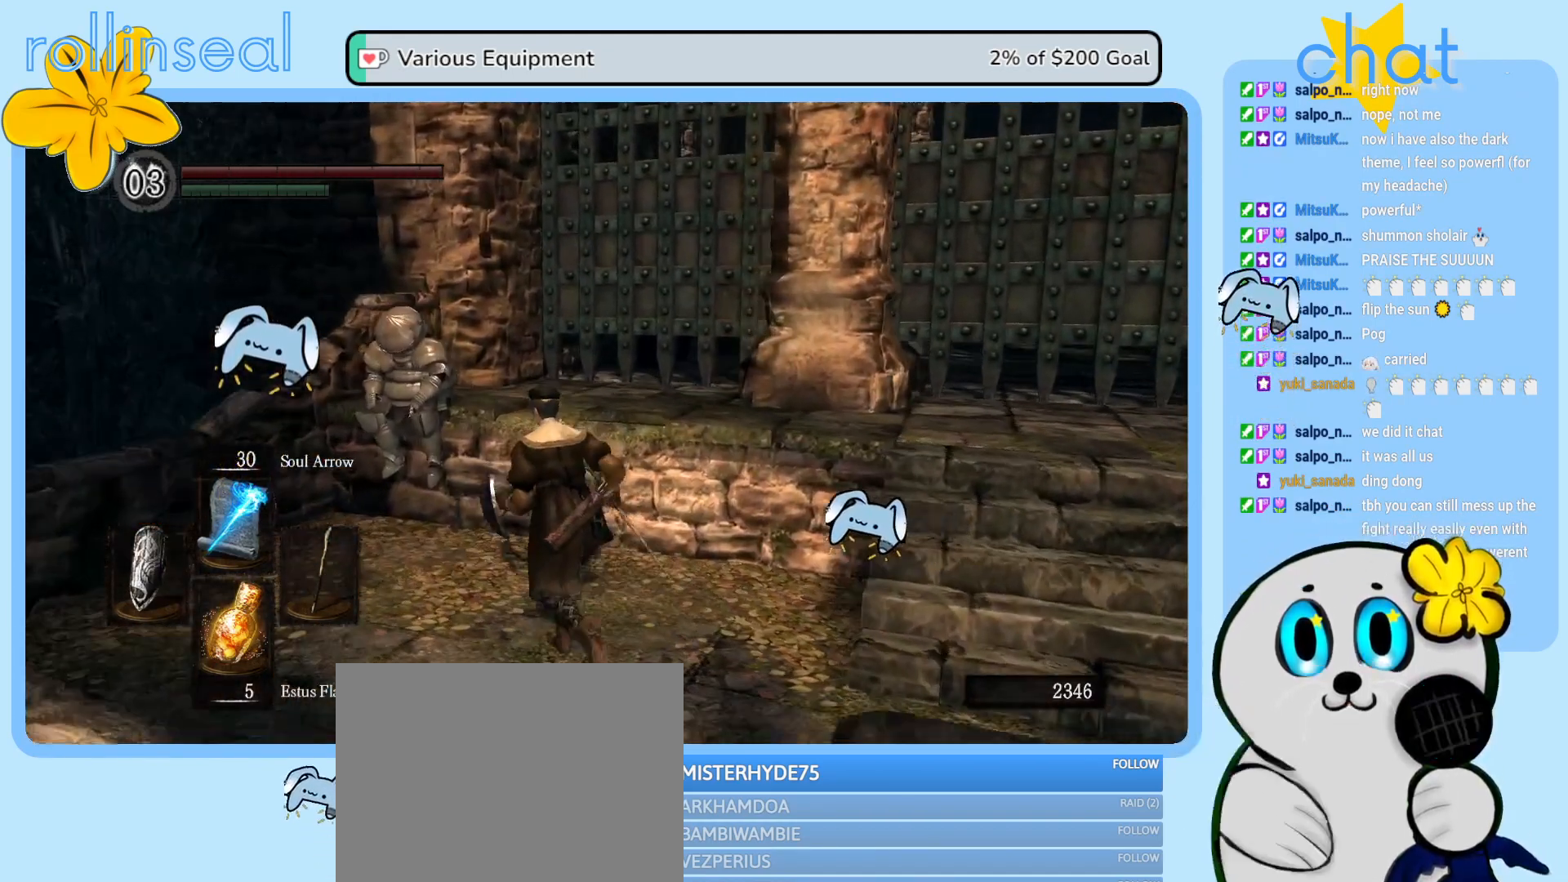
Gameplay with a controller (Xbox layout); each line is a JSON object with the inputs held at the frame after it. "events" lists button and stick changes between this image and that frame as [ms after this image, input, new state], when the widget could be followed in between. Not read: L3 R3.
{"buttons": [], "left_stick": "center", "right_stick": "center", "events": [[400, "left_stick", "center"]]}
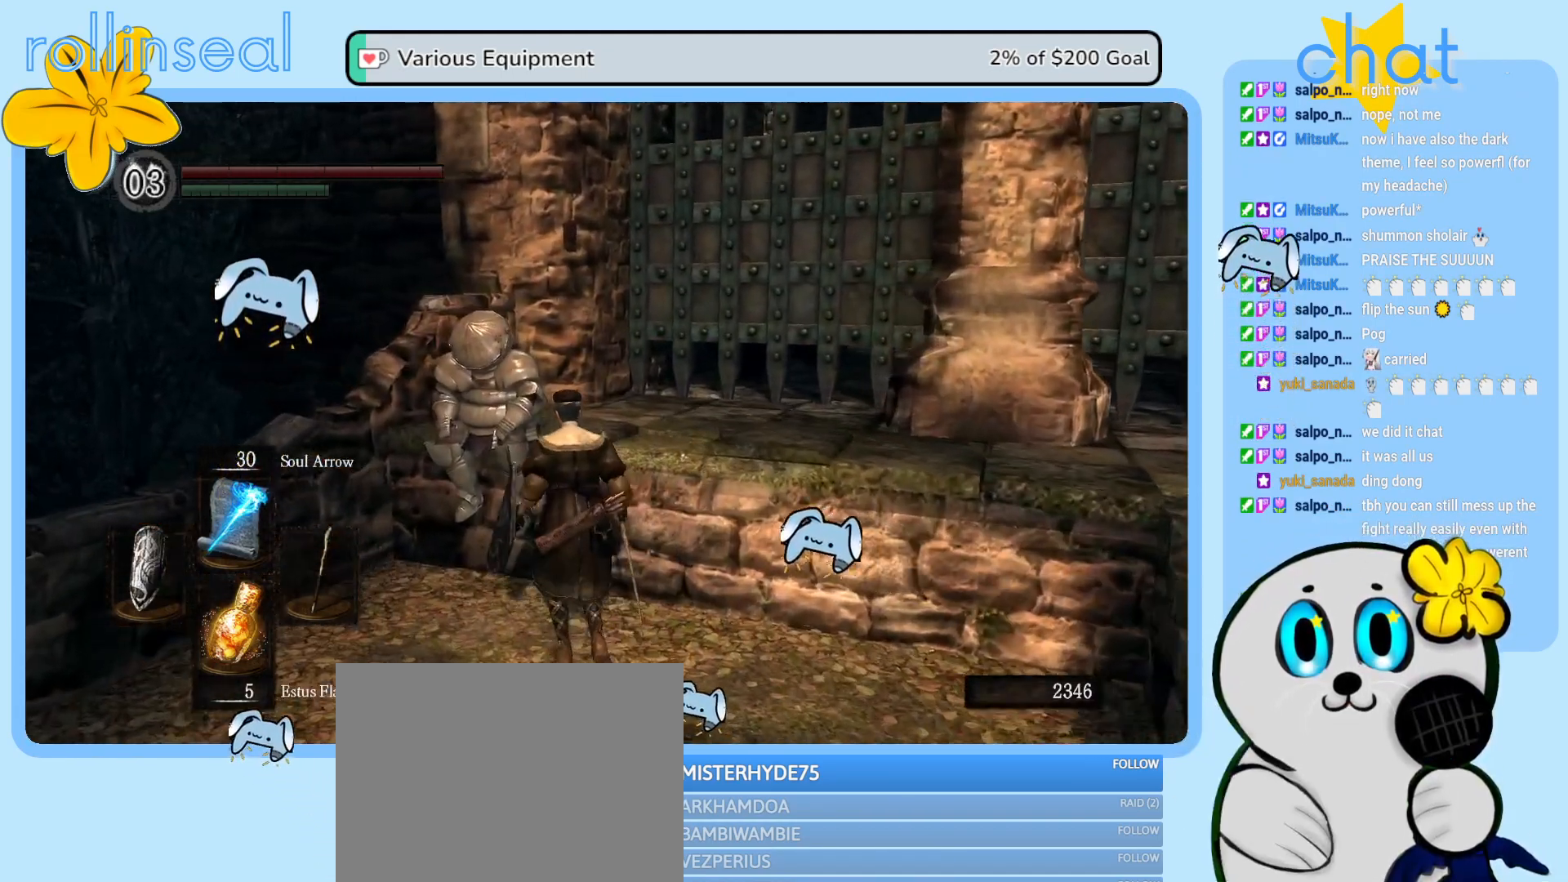
{"buttons": ["A"], "left_stick": "center", "right_stick": "center", "events": [[267, "left_stick", "up-left"], [367, "left_stick", "center"], [417, "A", "down"]]}
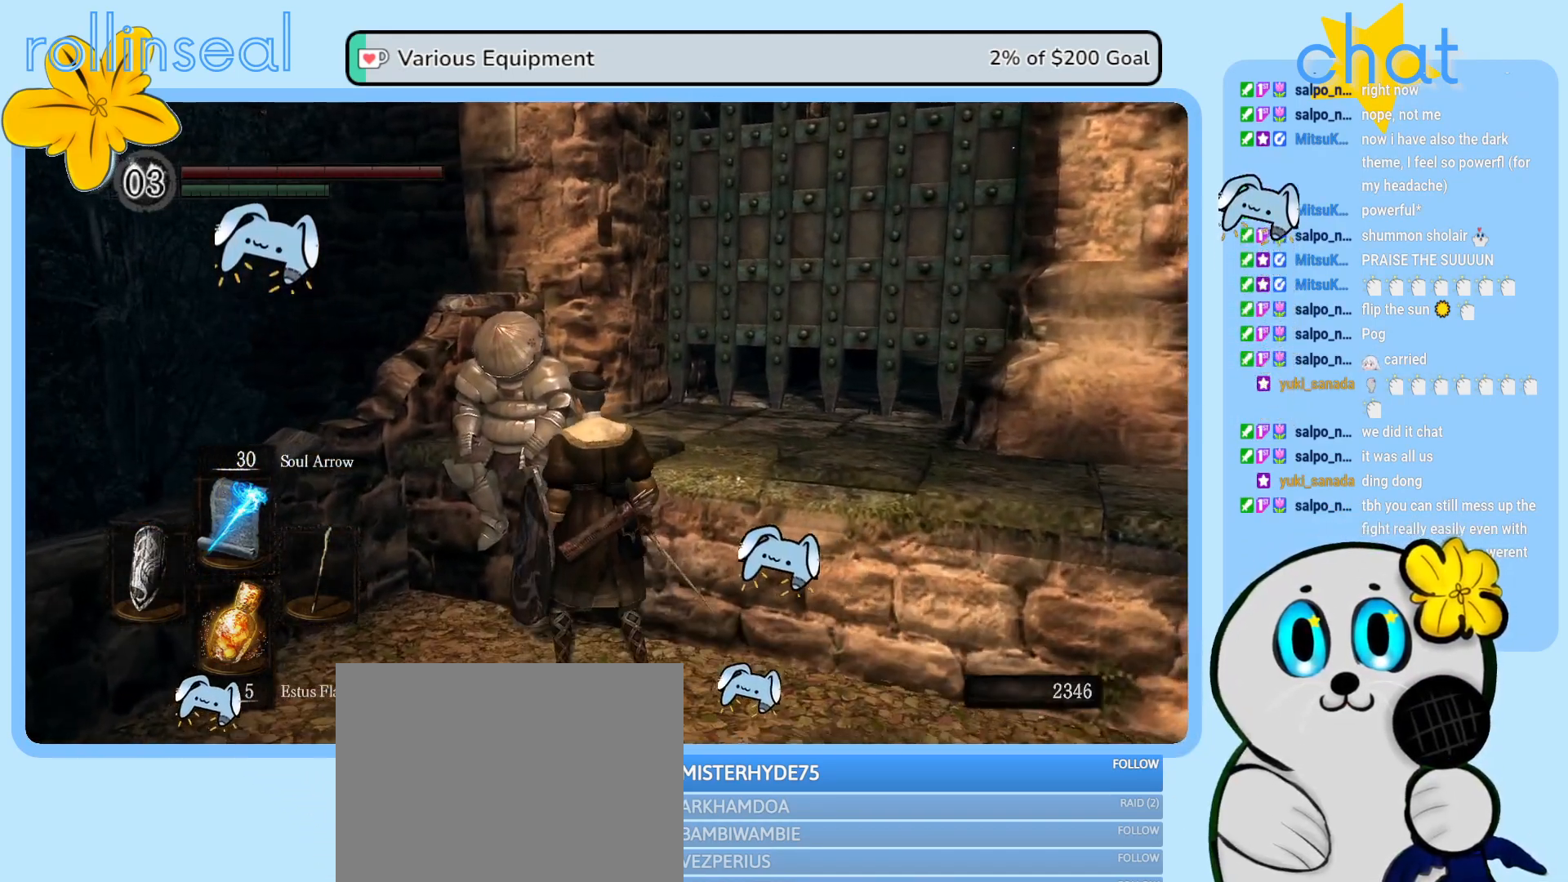
{"buttons": [], "left_stick": "center", "right_stick": "right", "events": [[50, "A", "up"], [433, "right_stick", "right"]]}
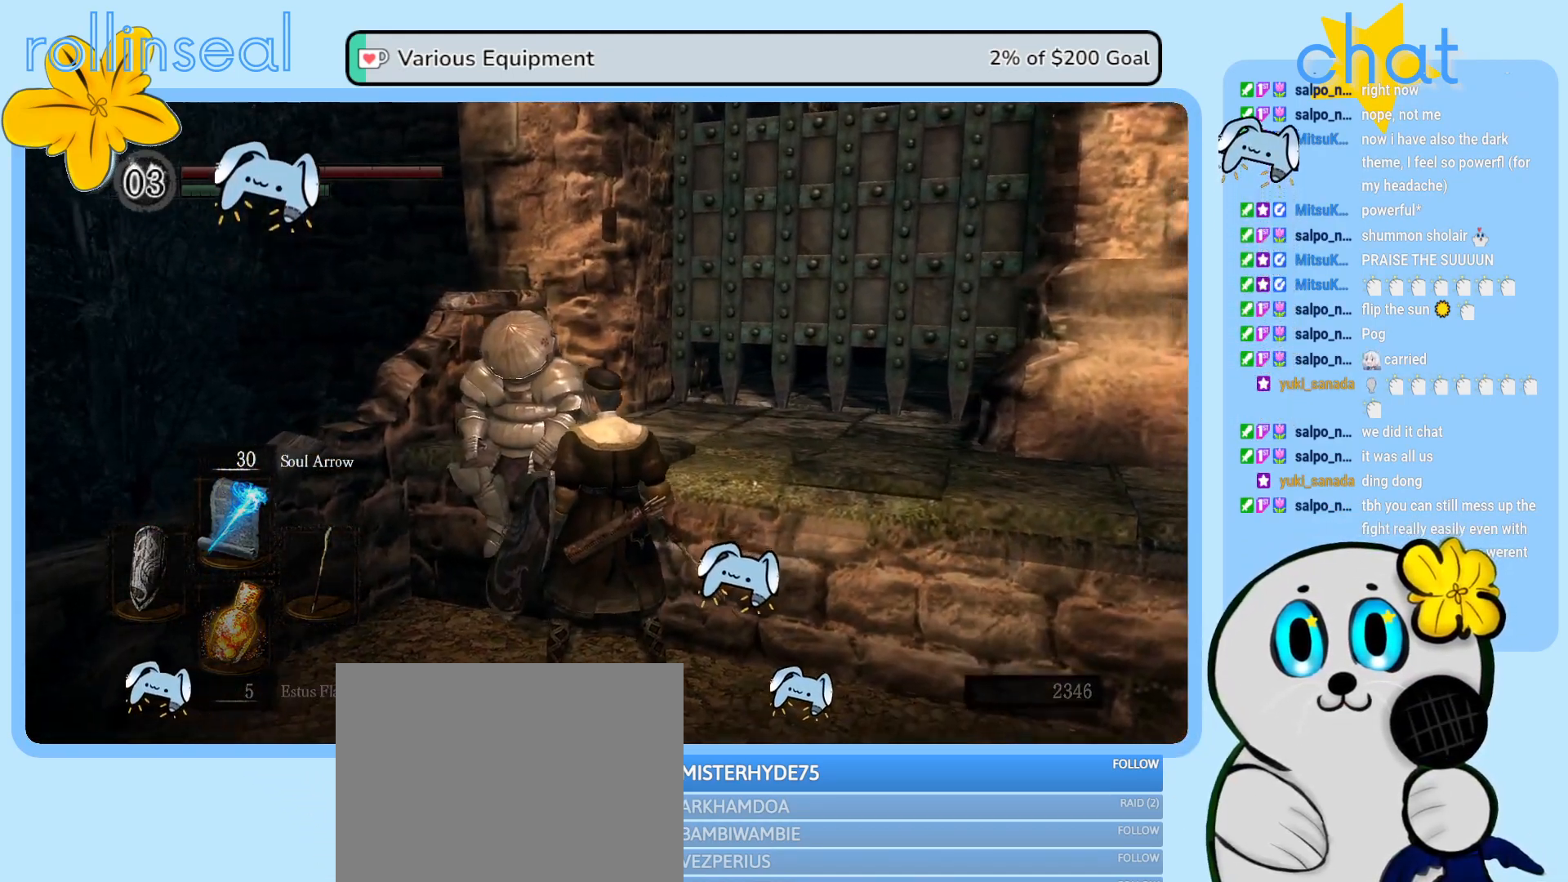
{"buttons": [], "left_stick": "center", "right_stick": "center", "events": [[250, "right_stick", "center"]]}
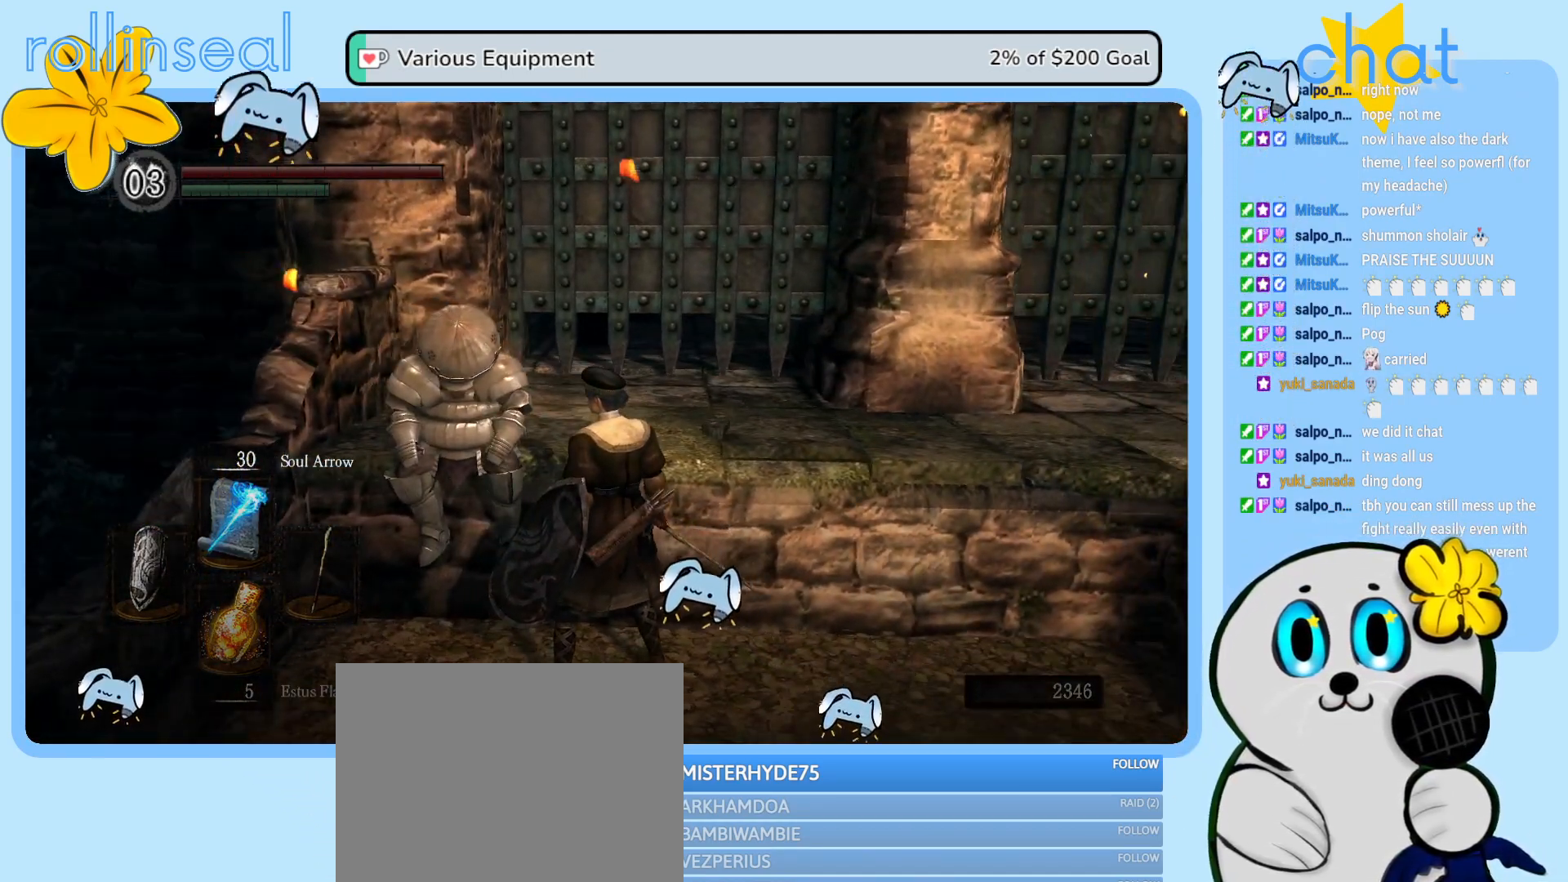
{"buttons": [], "left_stick": "center", "right_stick": "center", "events": [[133, "right_stick", "up"], [300, "right_stick", "center"]]}
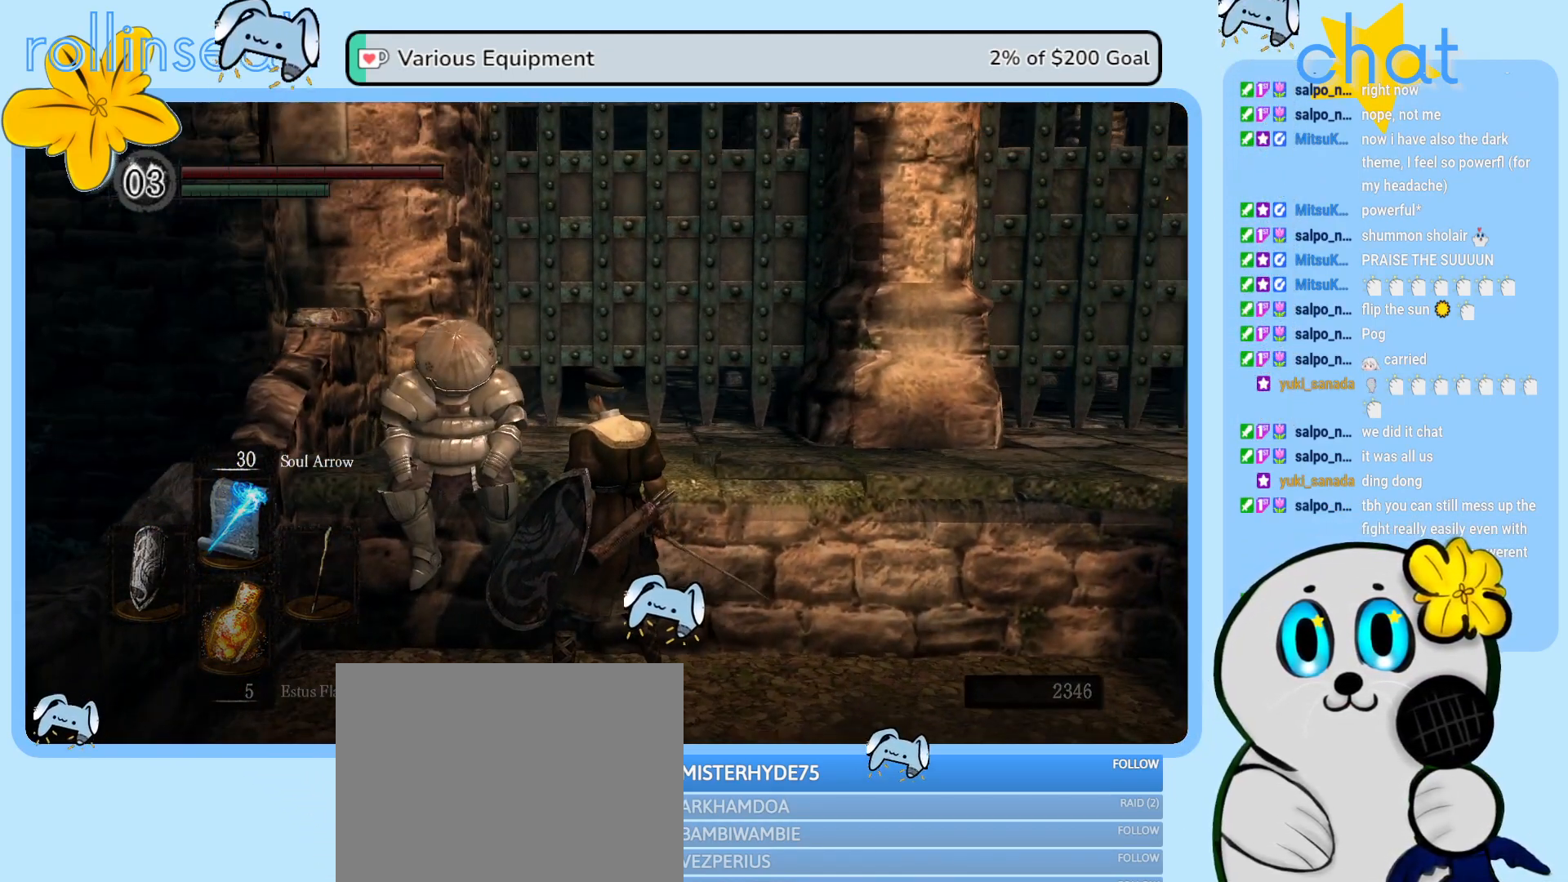
{"buttons": [], "left_stick": "center", "right_stick": "right", "events": [[383, "right_stick", "right"]]}
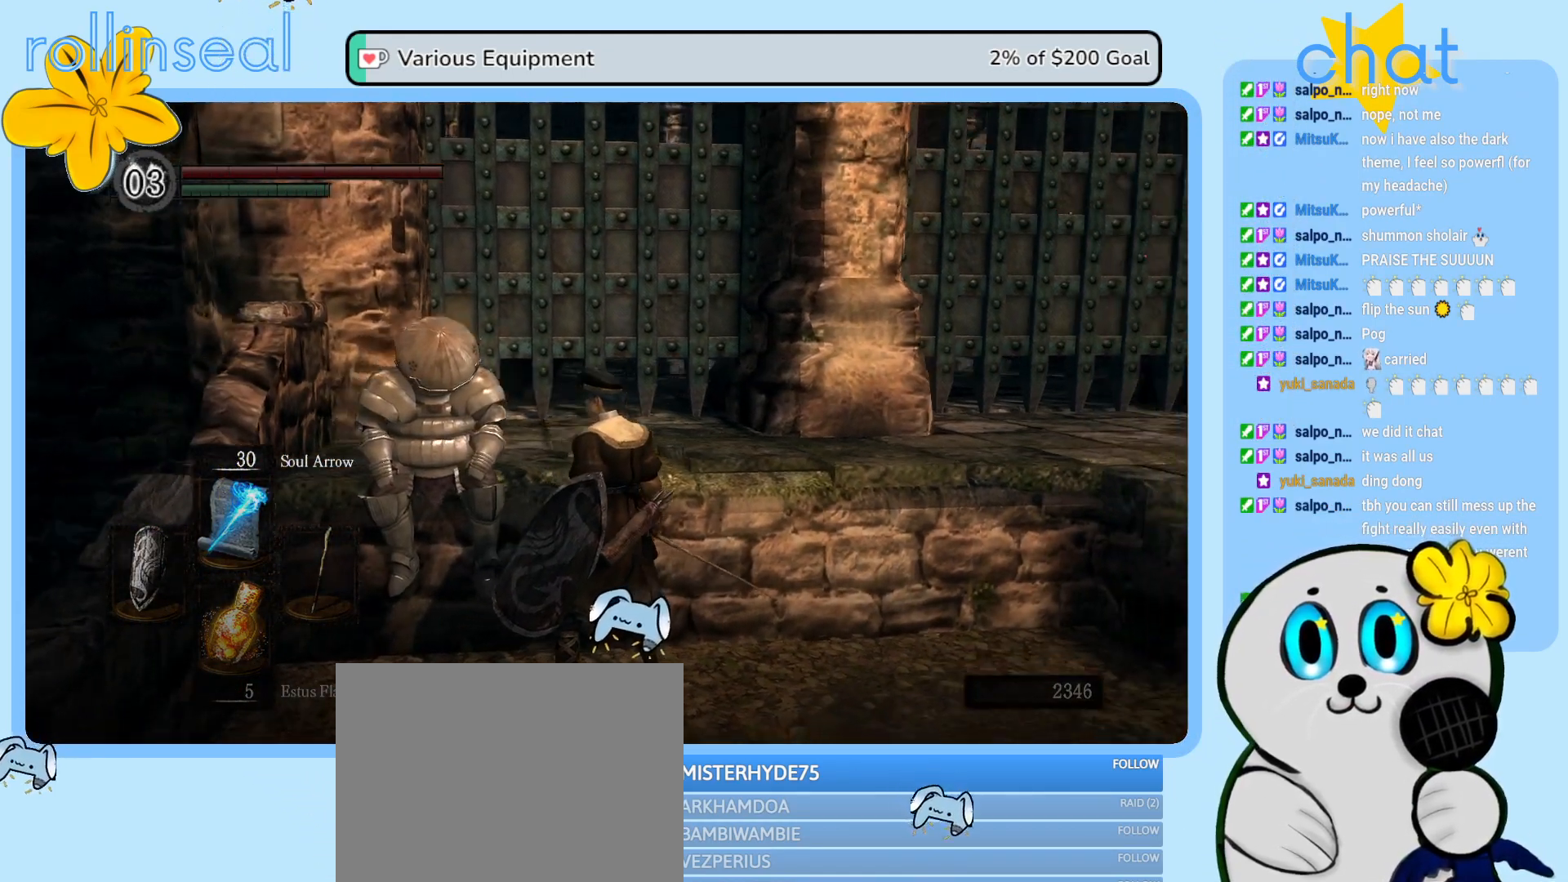
{"buttons": [], "left_stick": "center", "right_stick": "center", "events": [[383, "right_stick", "center"]]}
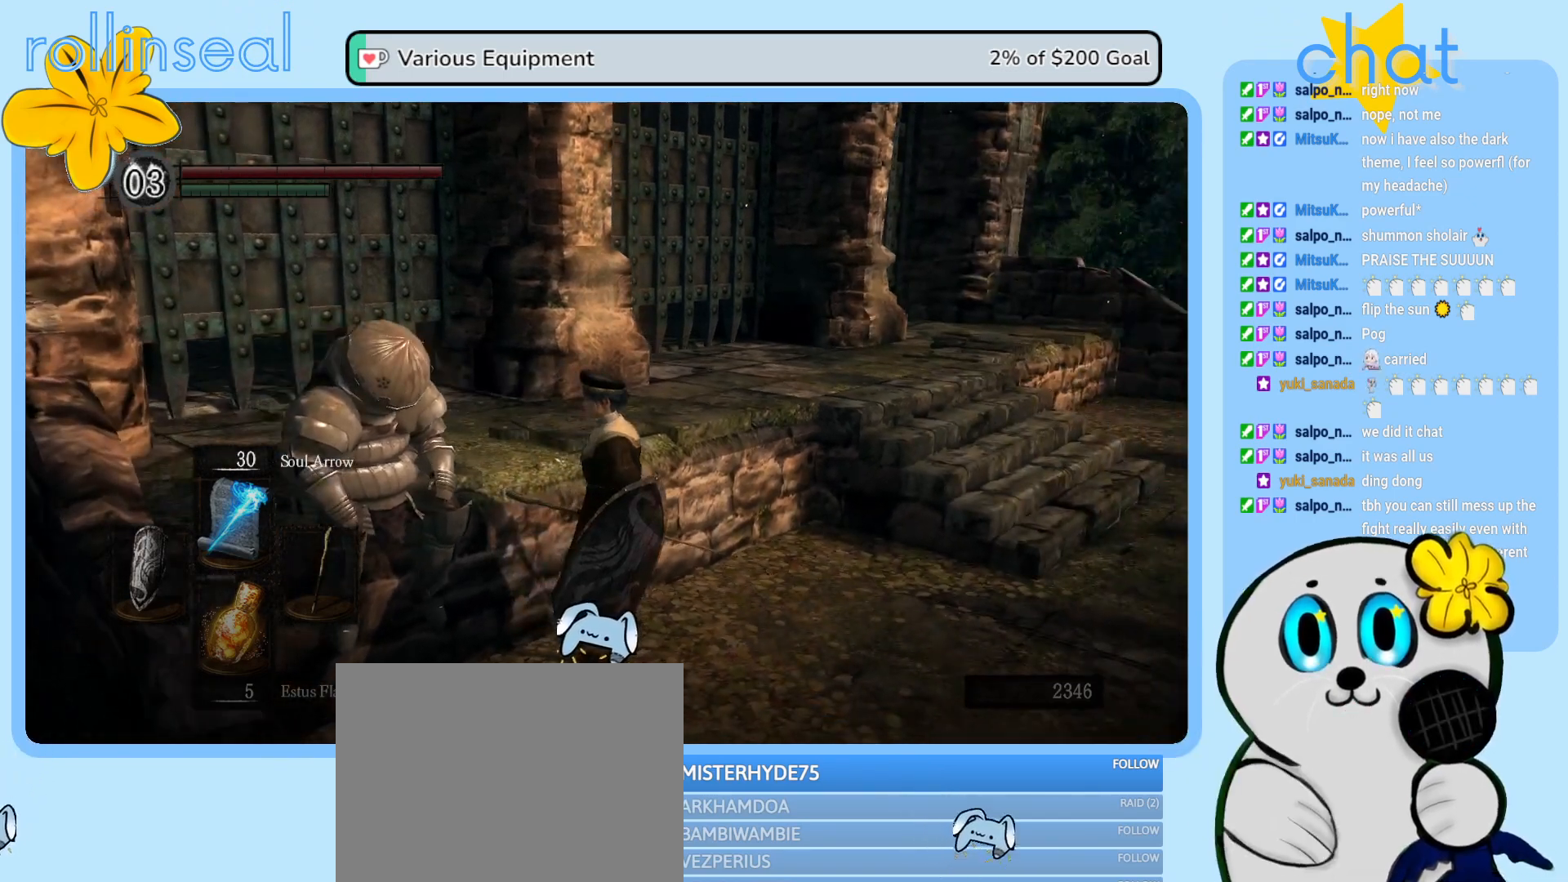
{"buttons": [], "left_stick": "center", "right_stick": "center", "events": []}
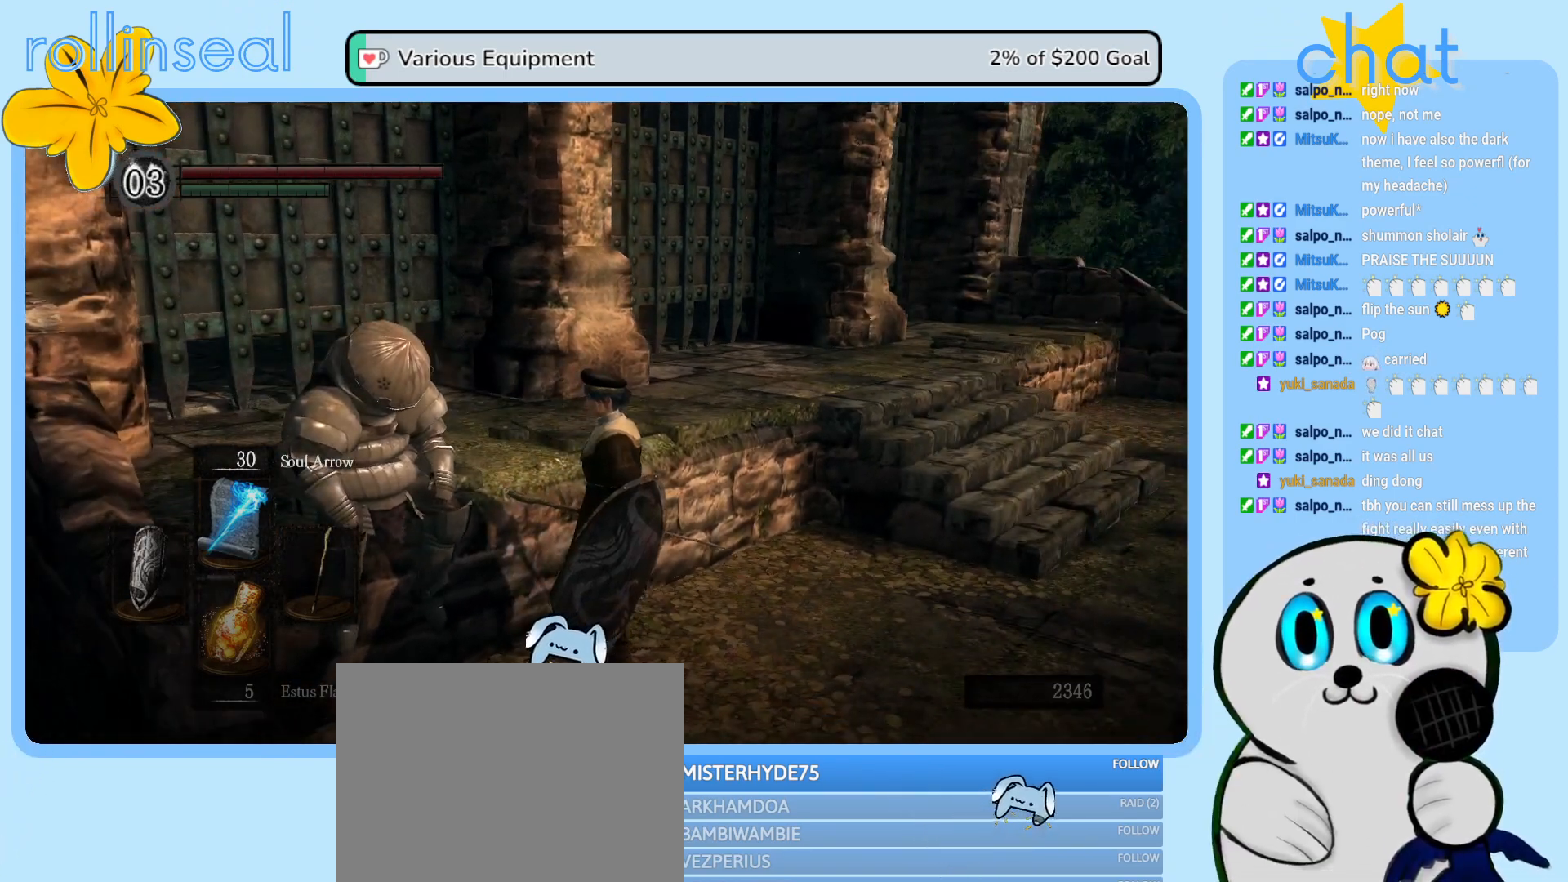
{"buttons": [], "left_stick": "center", "right_stick": "center", "events": []}
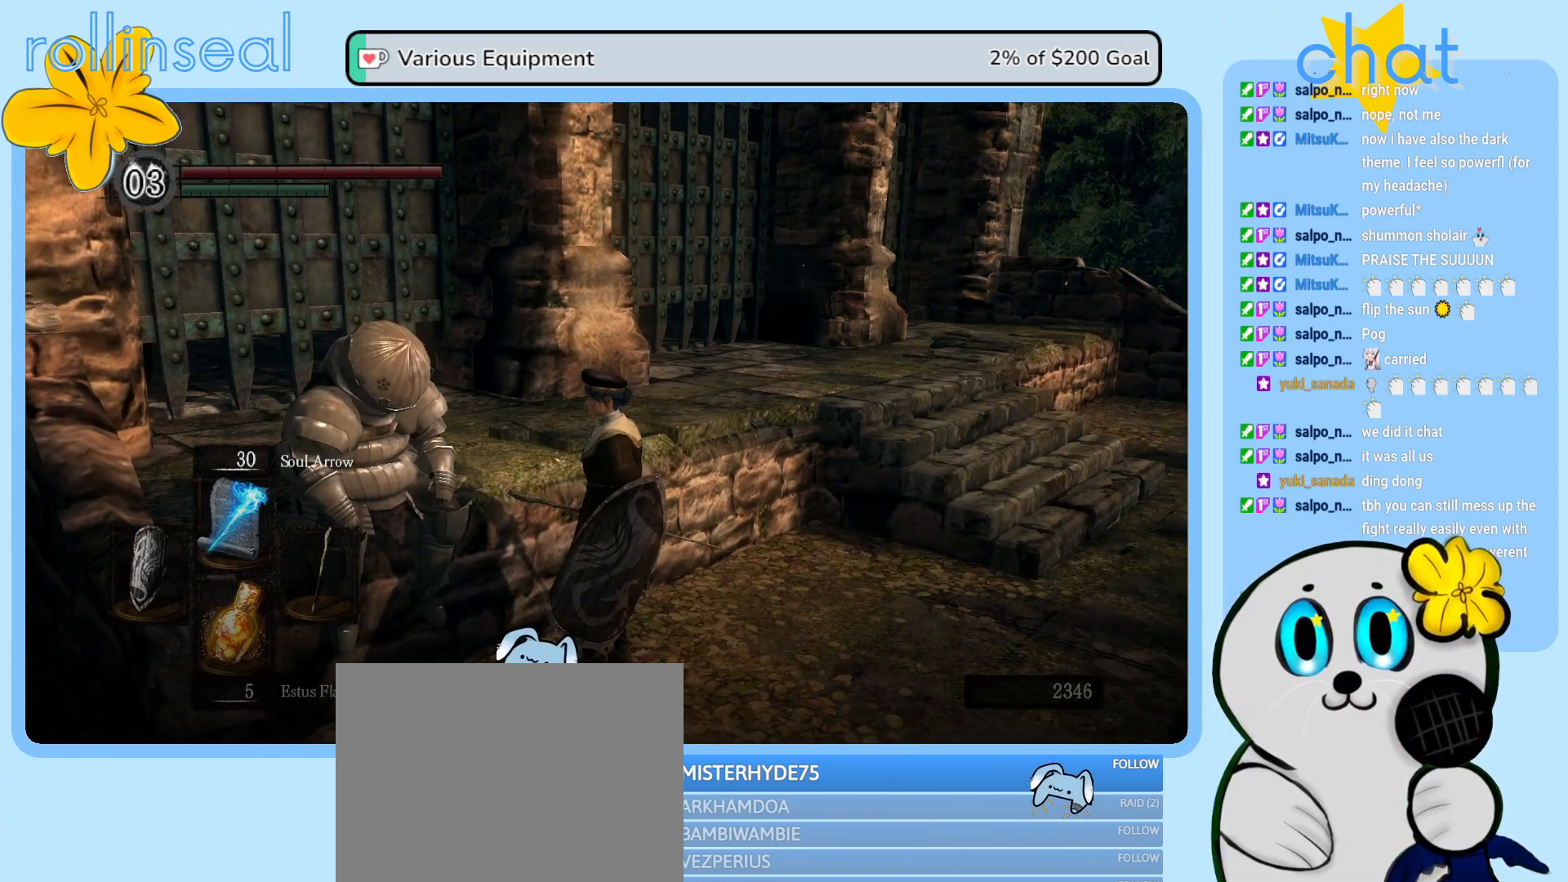
{"buttons": [], "left_stick": "center", "right_stick": "center", "events": []}
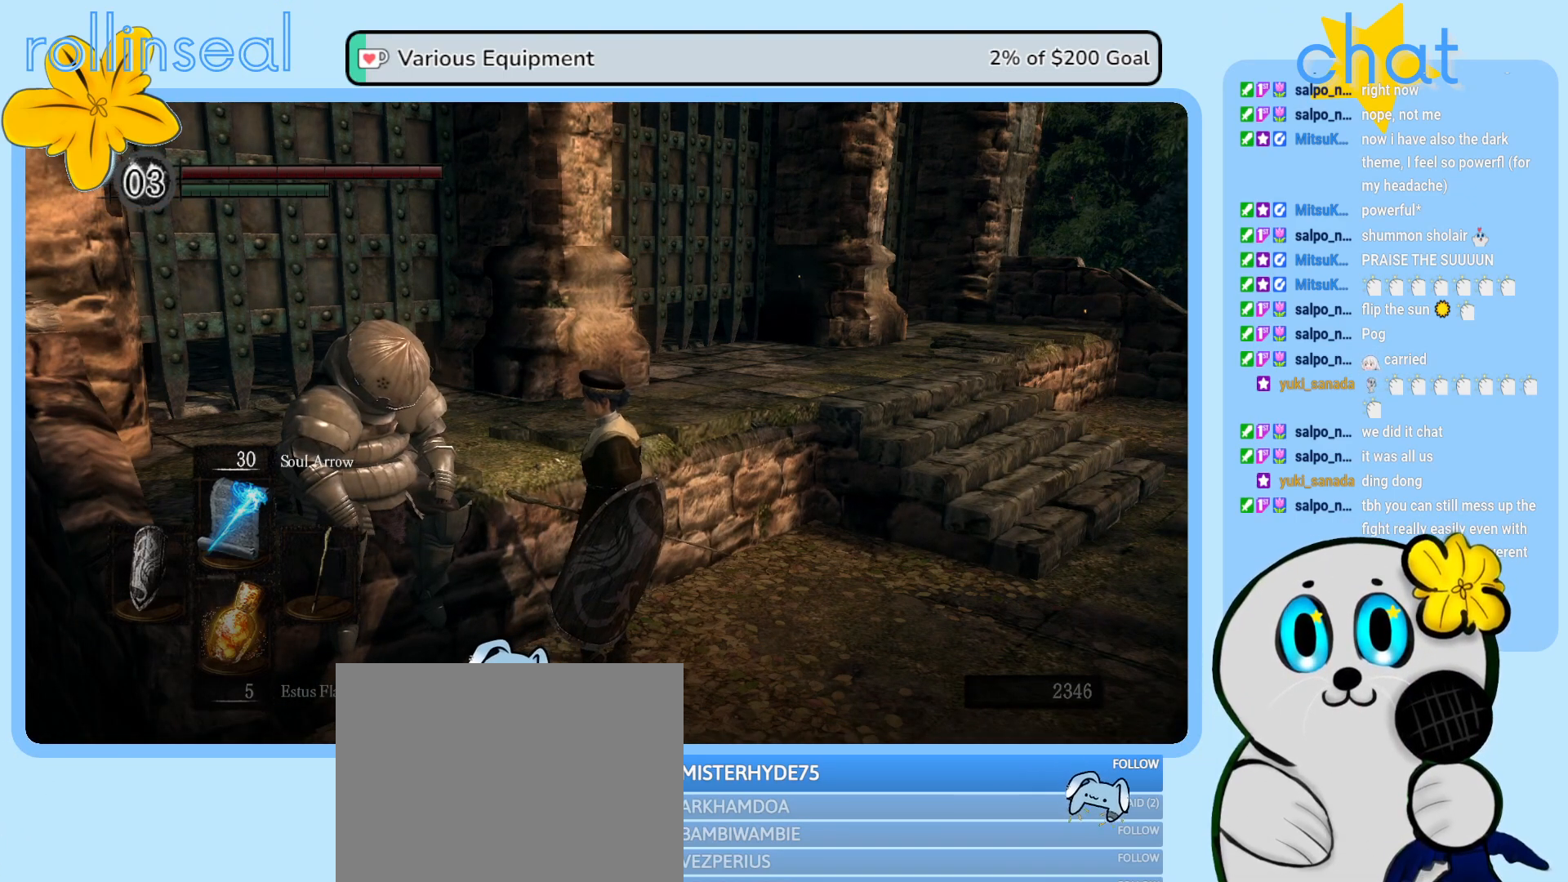
{"buttons": [], "left_stick": "center", "right_stick": "center", "events": []}
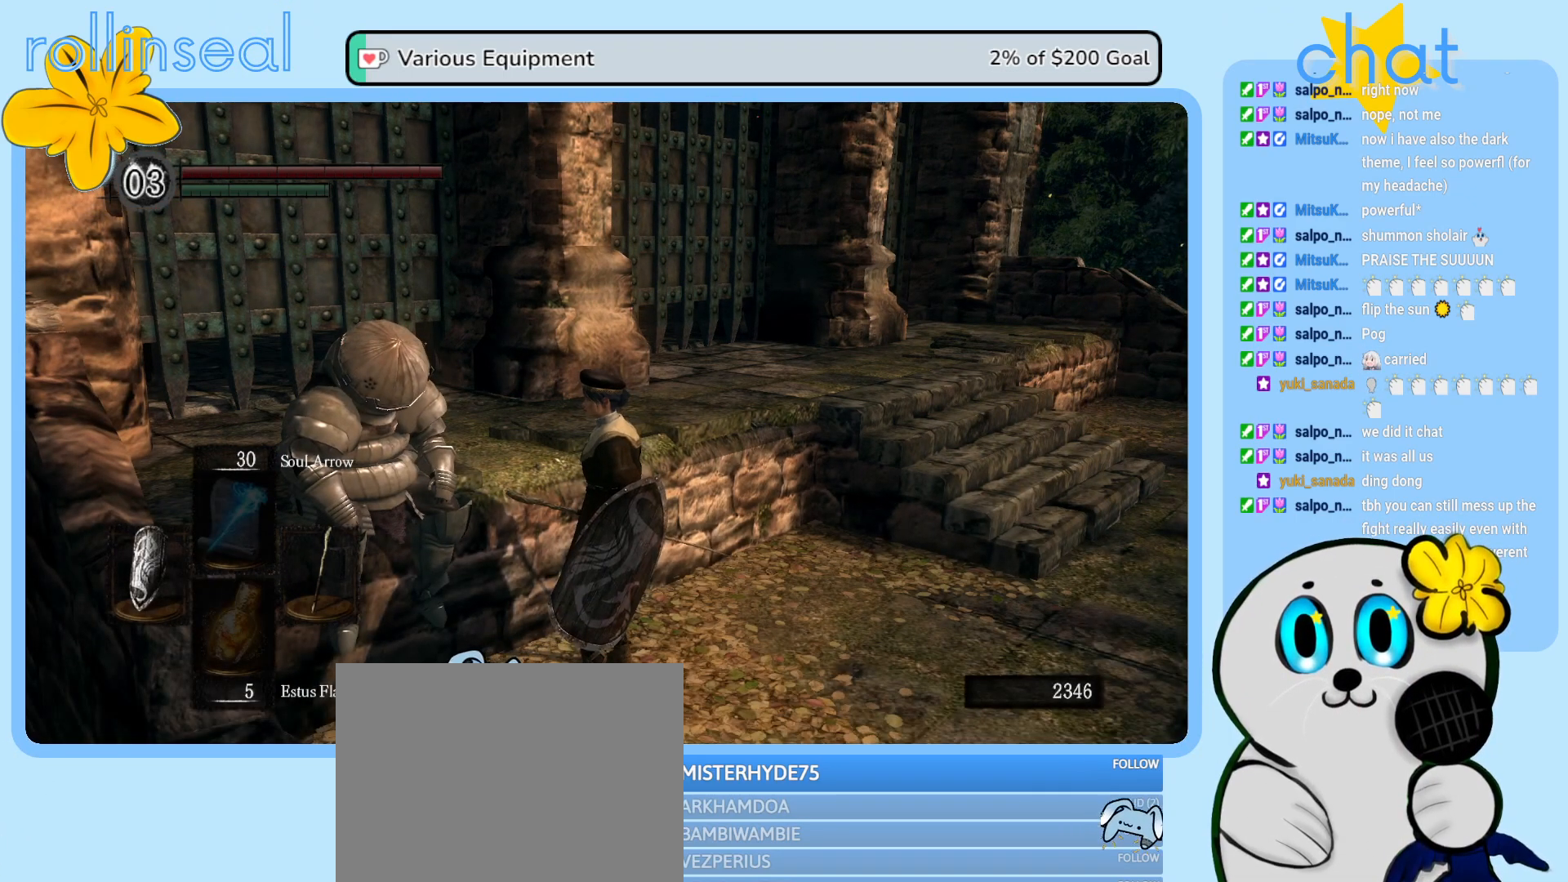
{"buttons": [], "left_stick": "center", "right_stick": "center", "events": []}
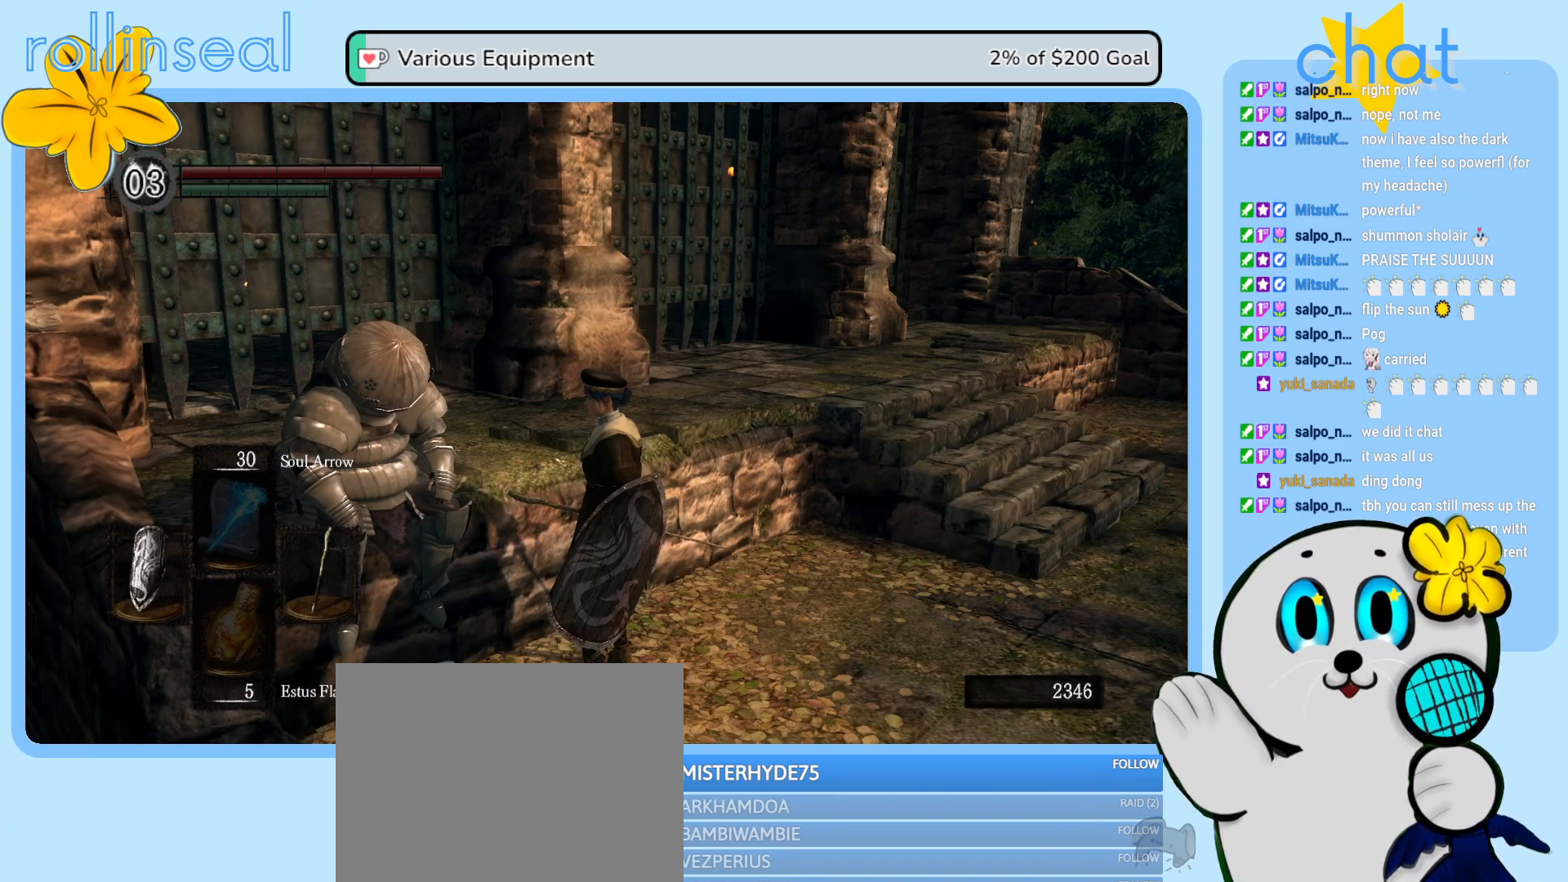
{"buttons": [], "left_stick": "center", "right_stick": "center", "events": []}
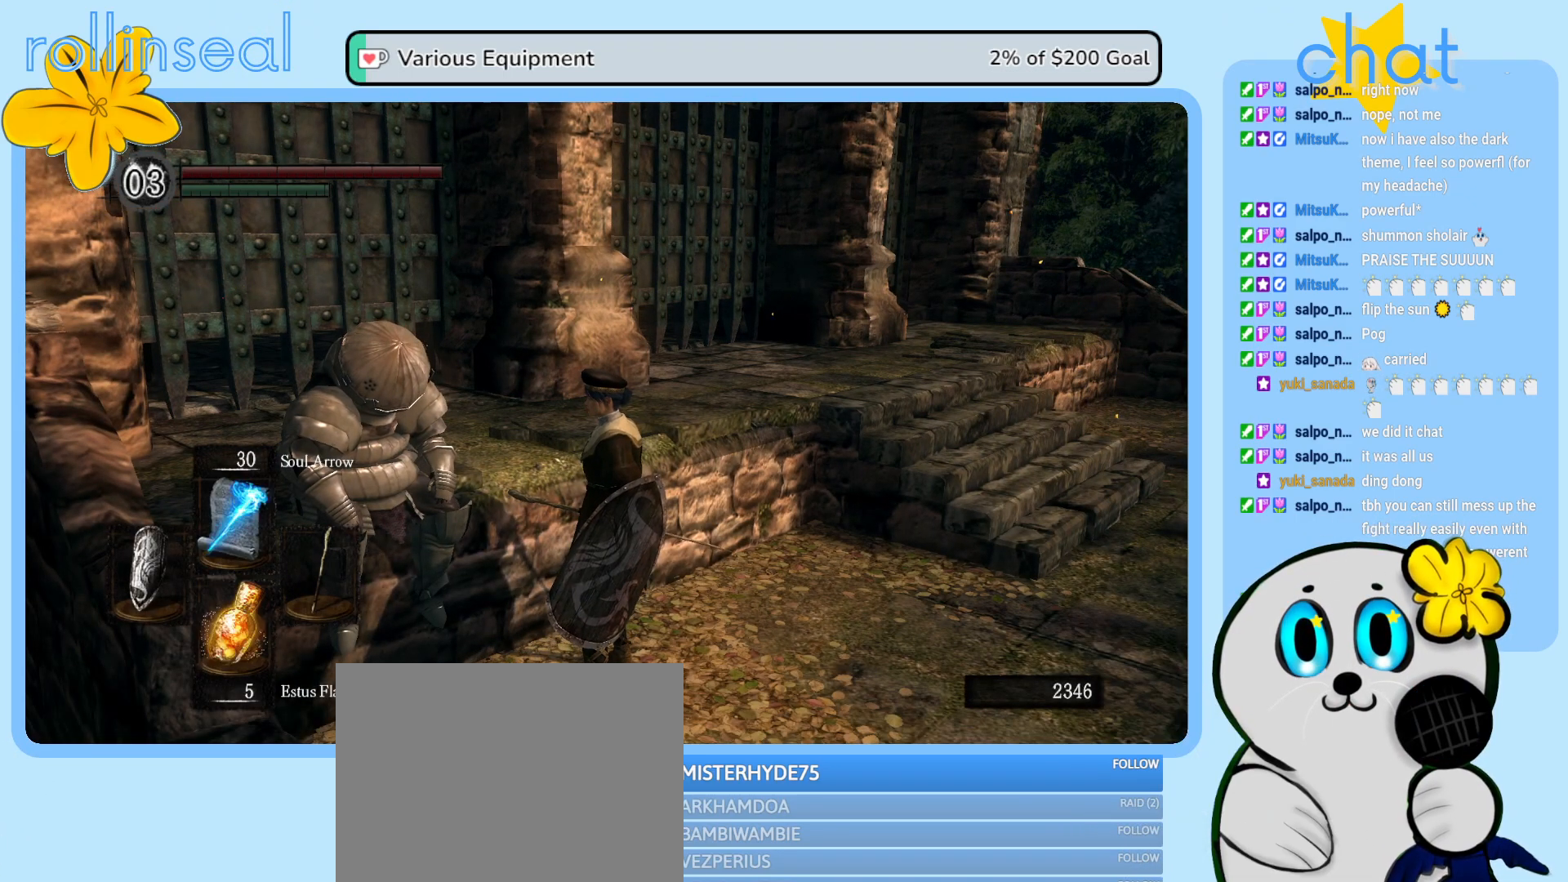
{"buttons": [], "left_stick": "center", "right_stick": "center", "events": []}
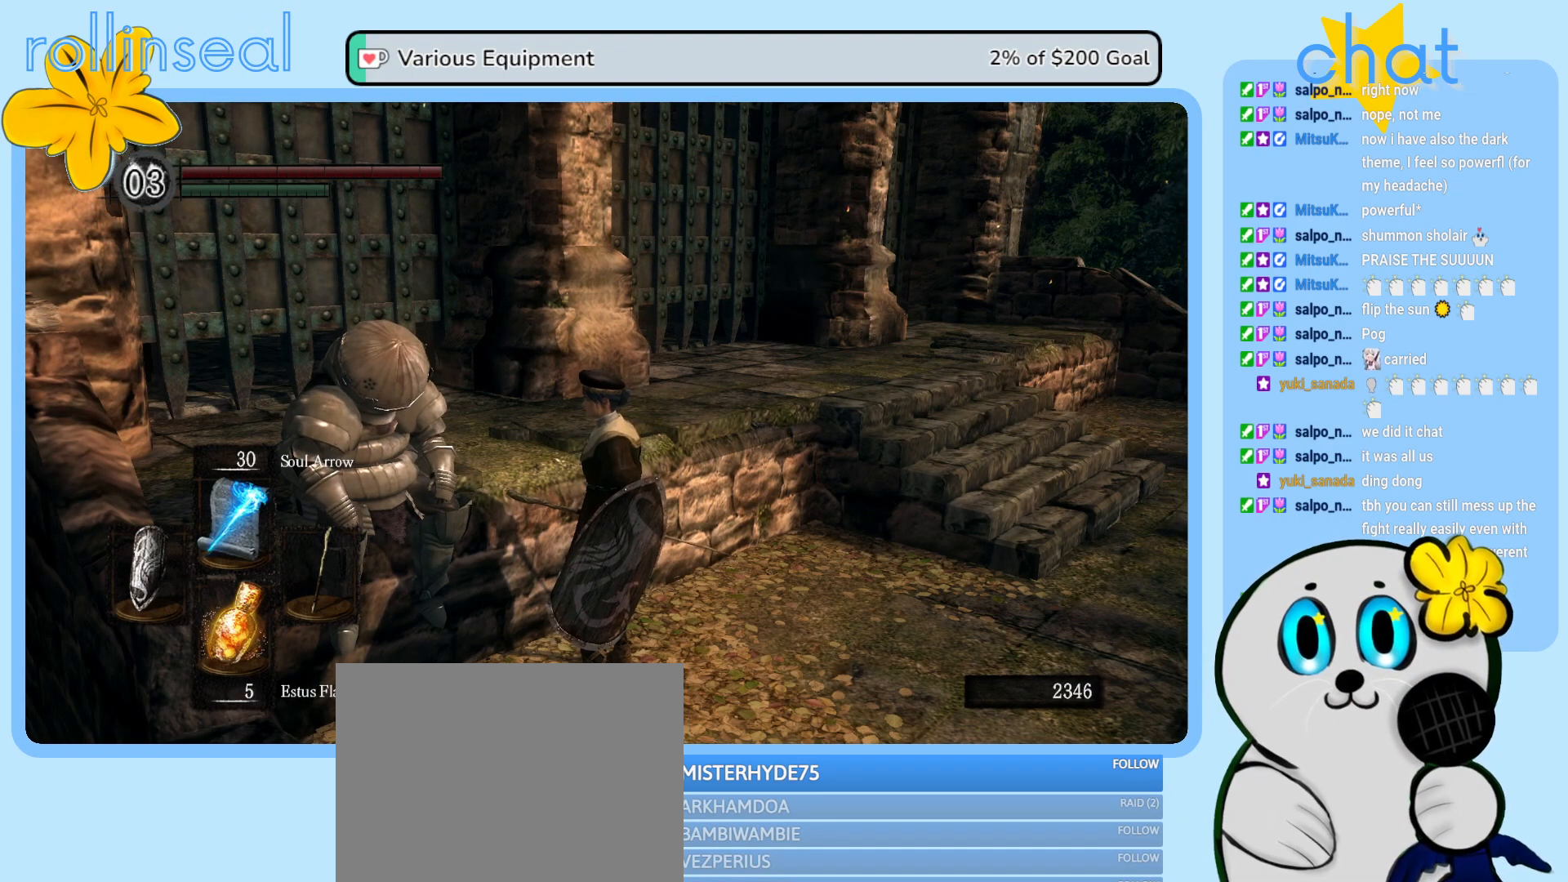
{"buttons": [], "left_stick": "left", "right_stick": "center", "events": [[417, "left_stick", "left"]]}
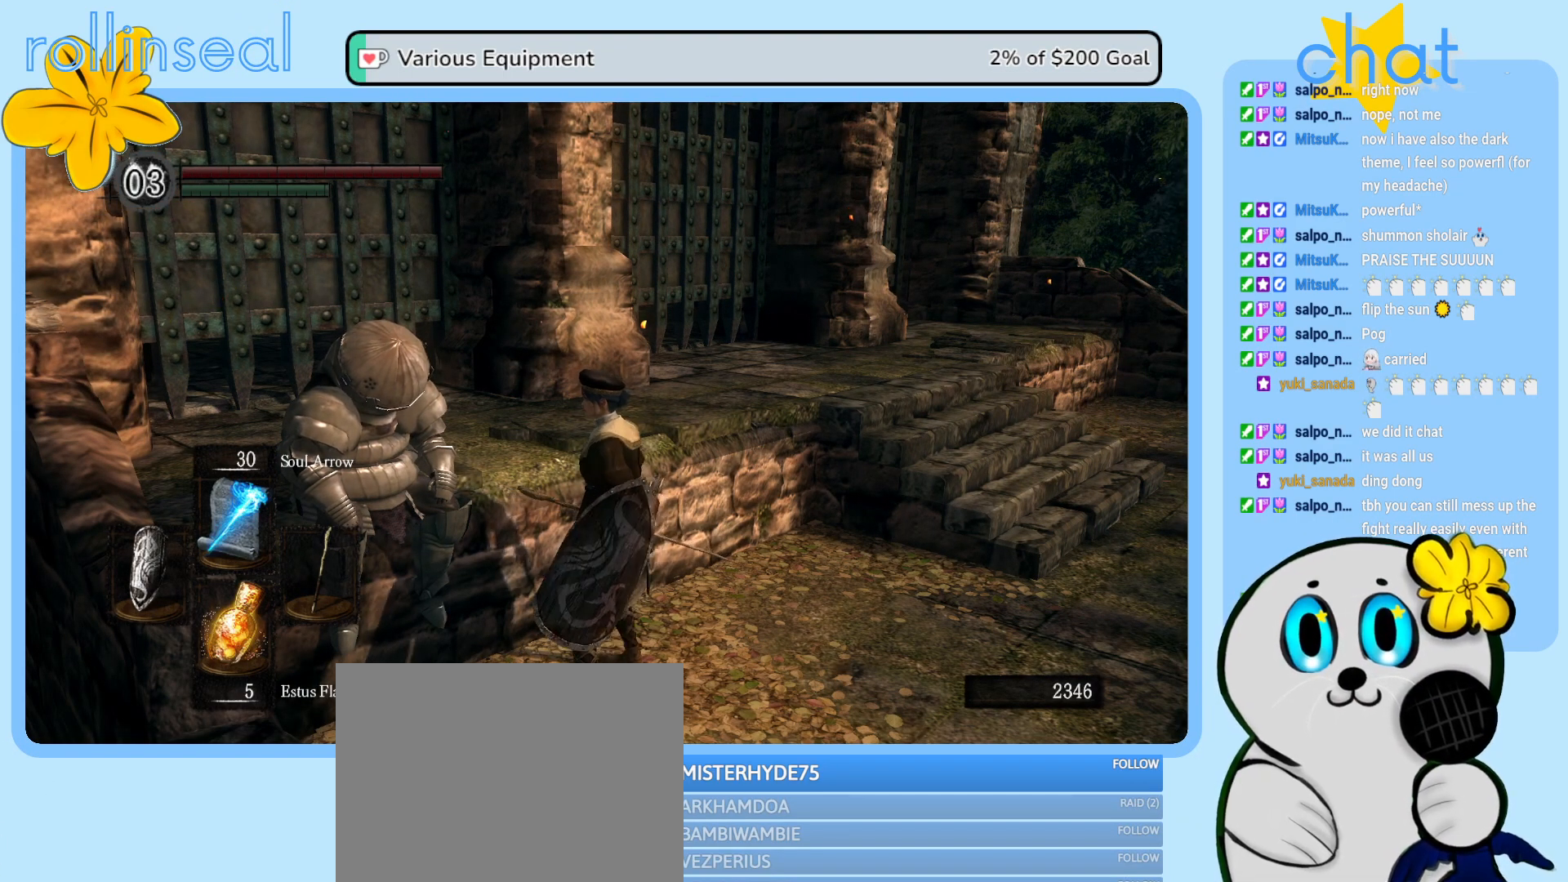
{"buttons": ["A"], "left_stick": "center", "right_stick": "center", "events": [[67, "left_stick", "center"], [383, "A", "down"]]}
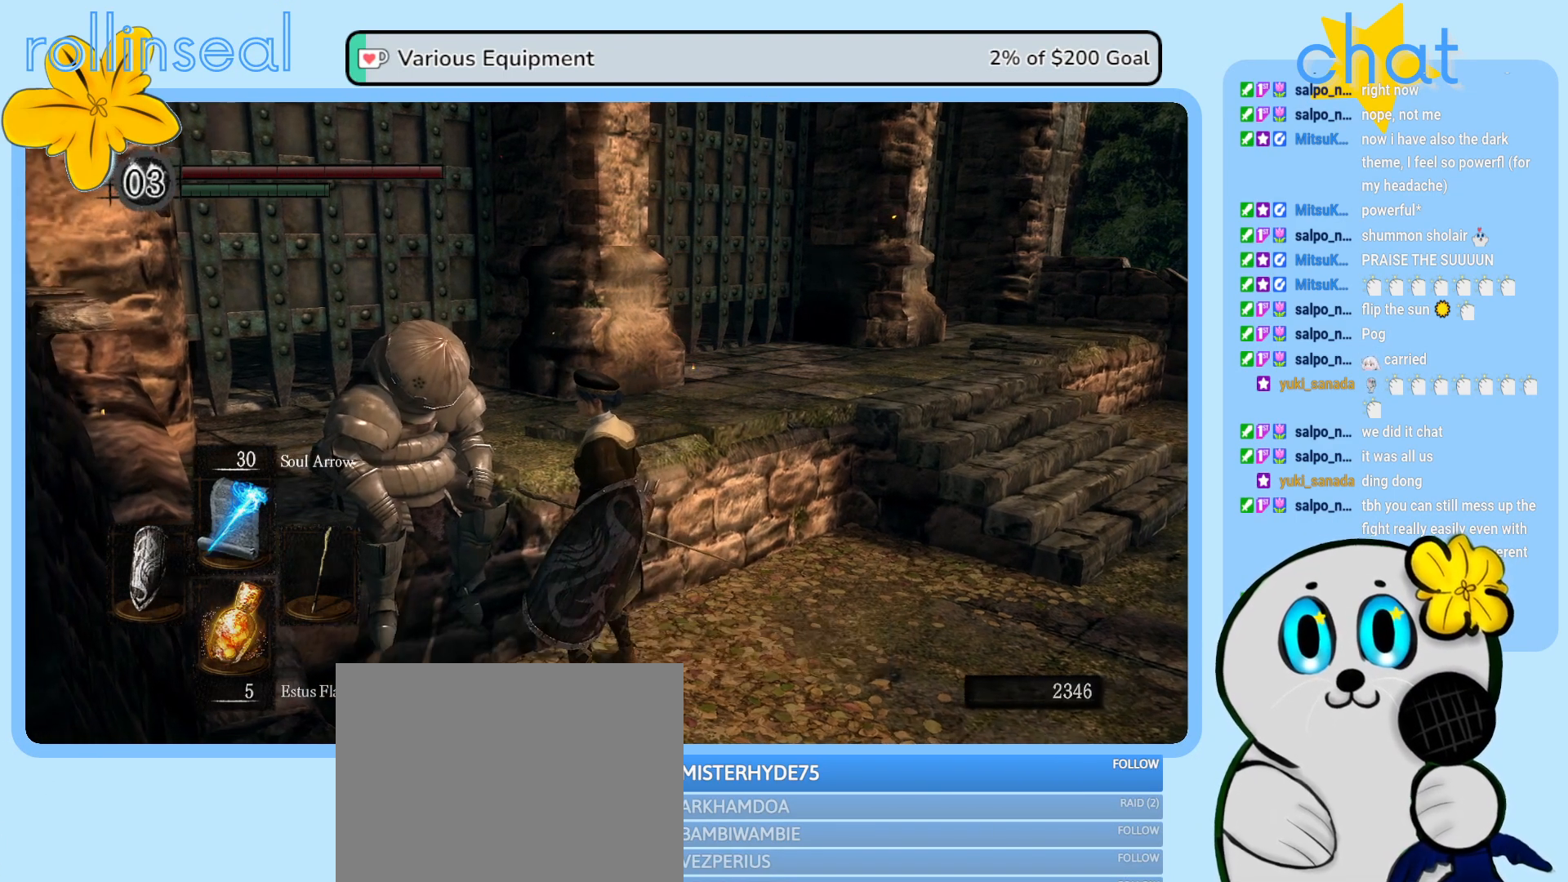
{"buttons": [], "left_stick": "center", "right_stick": "center", "events": [[50, "A", "up"]]}
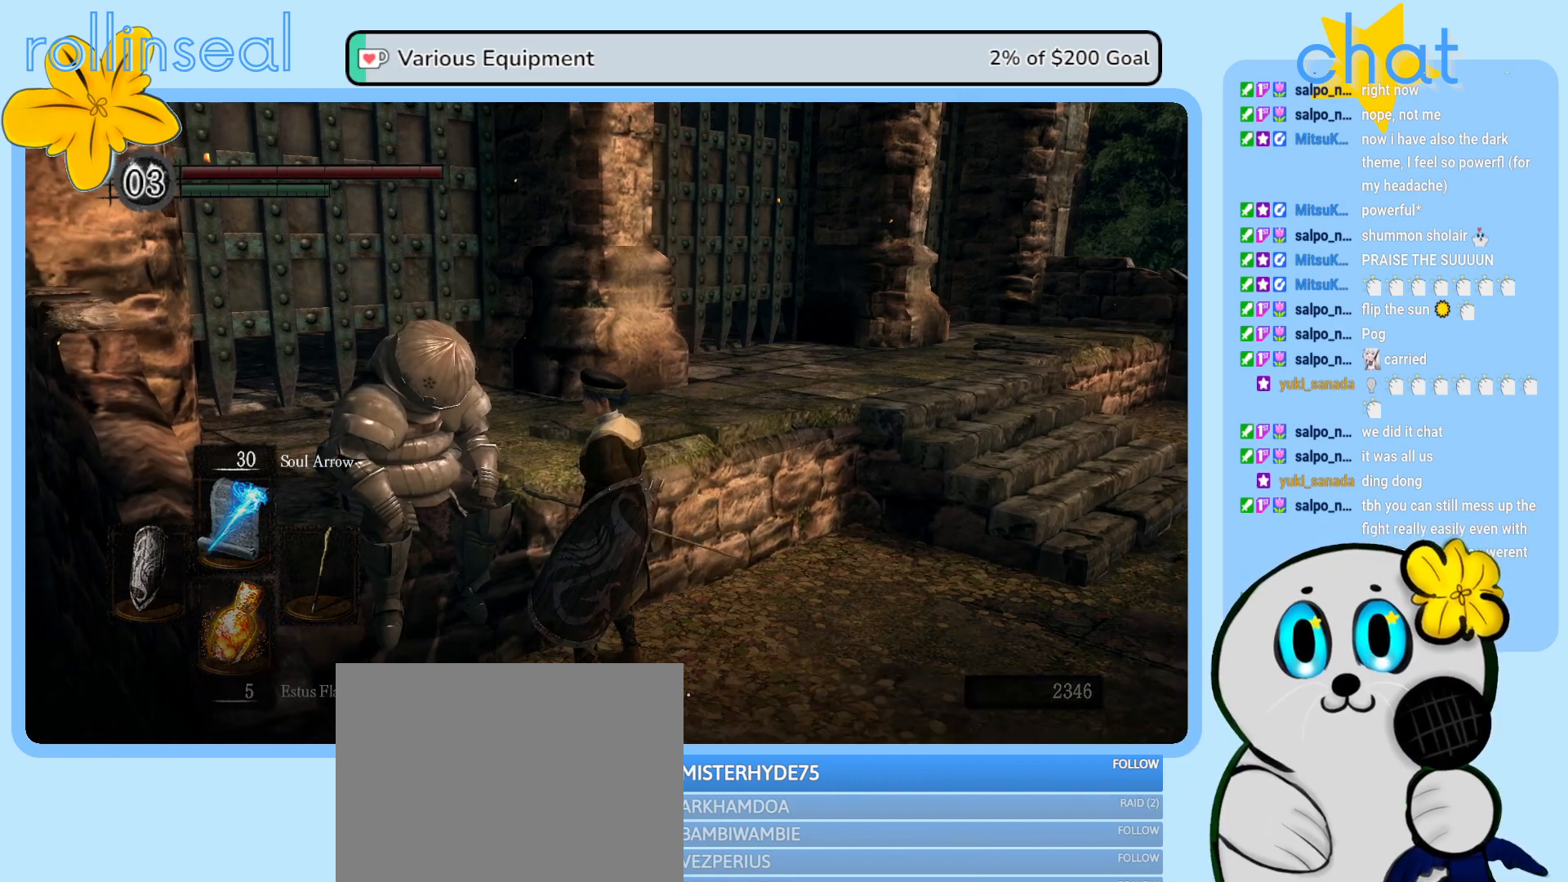
{"buttons": [], "left_stick": "center", "right_stick": "center", "events": [[200, "right_stick", "left"], [450, "right_stick", "center"]]}
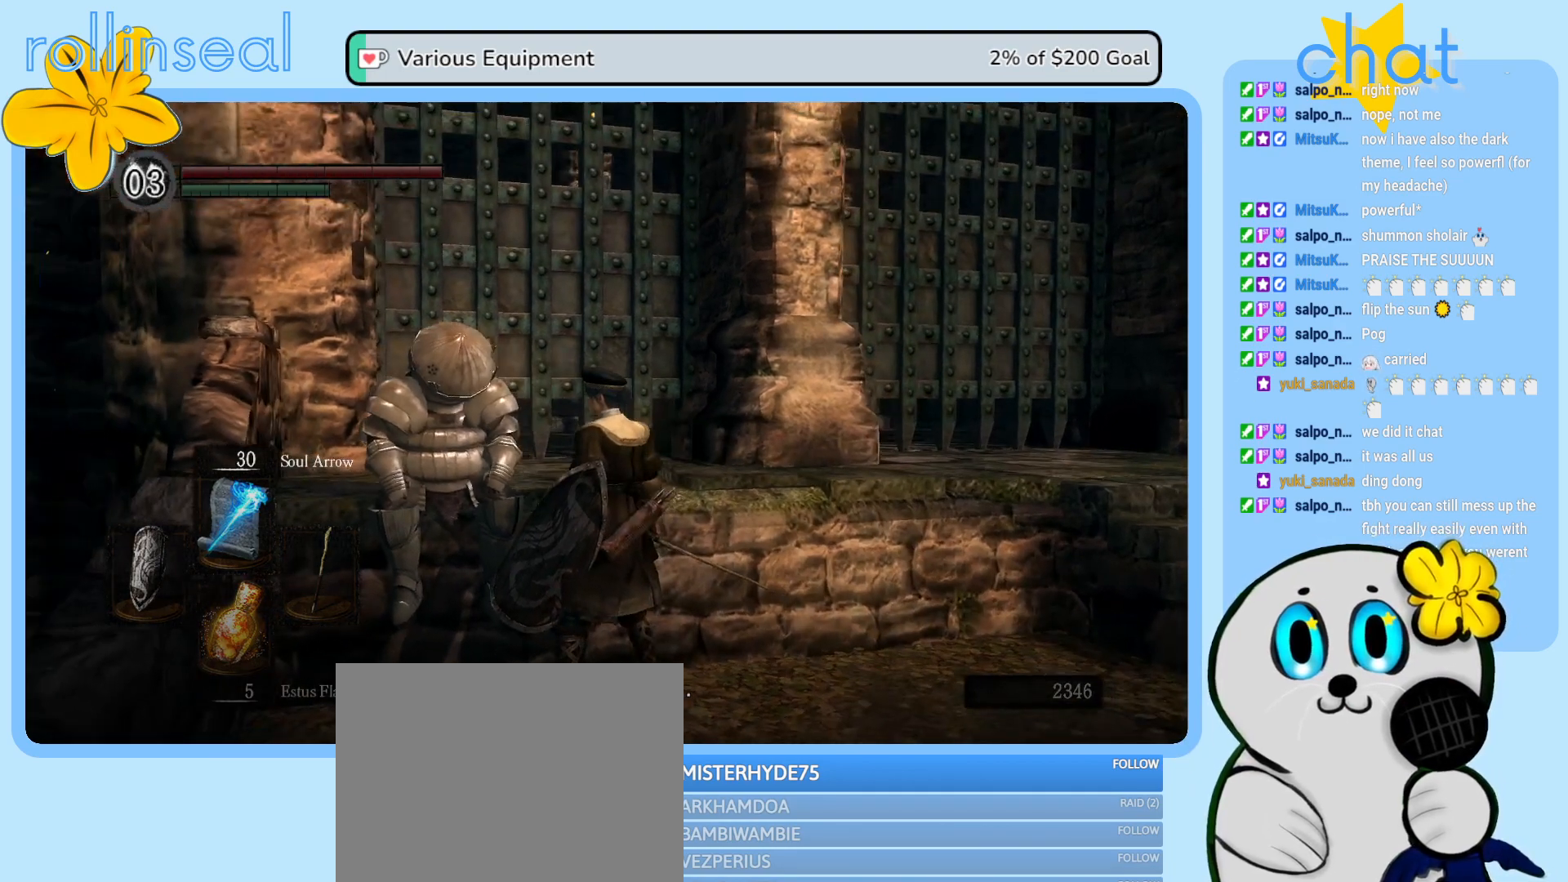
{"buttons": [], "left_stick": "center", "right_stick": "center", "events": []}
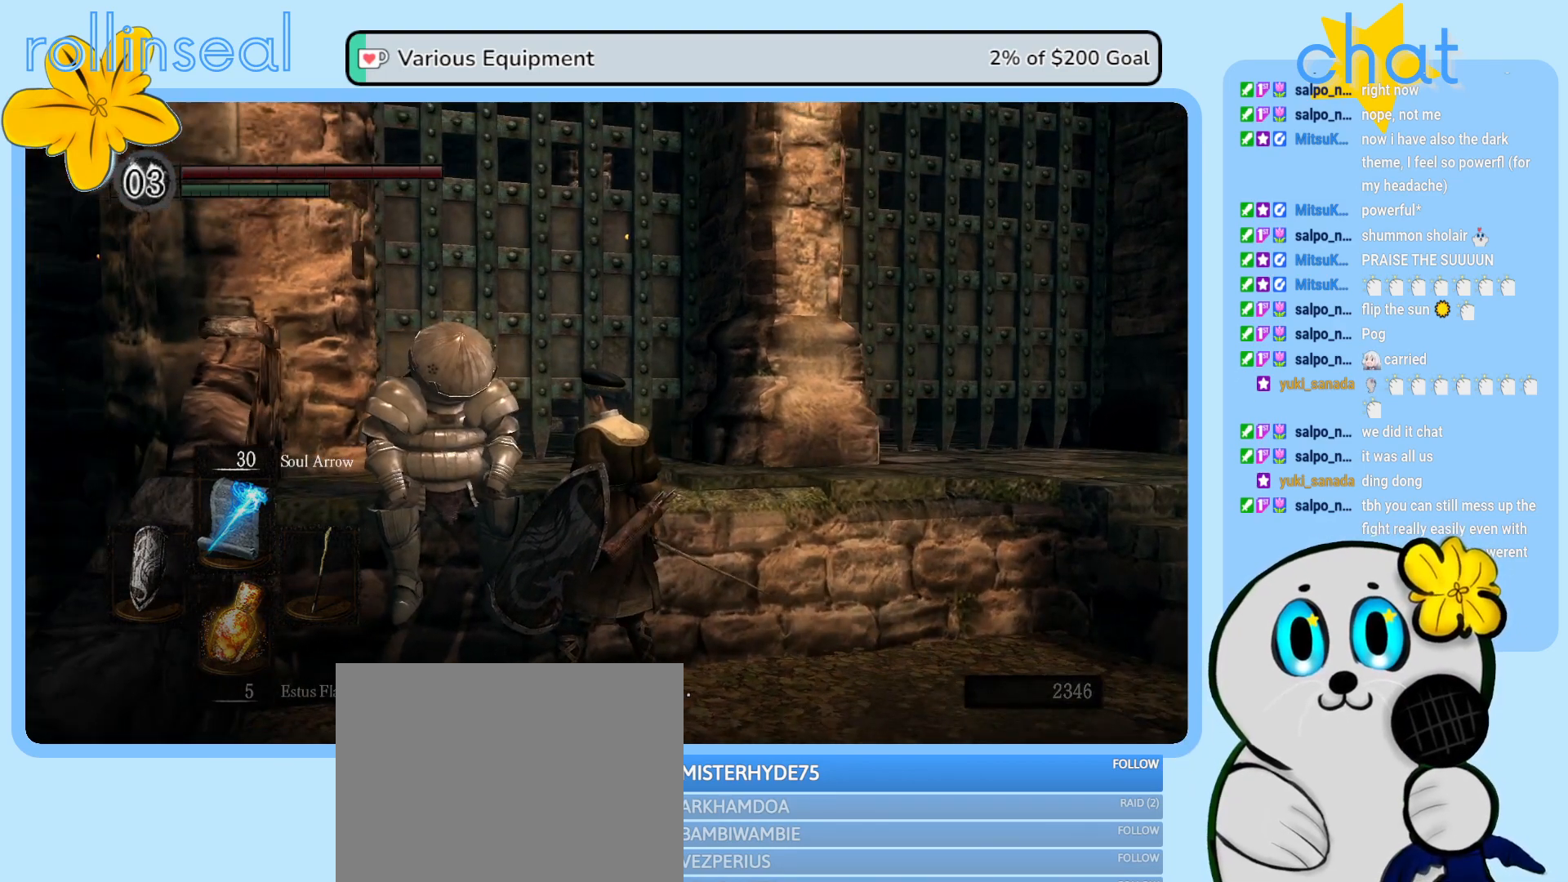
{"buttons": [], "left_stick": "center", "right_stick": "center", "events": []}
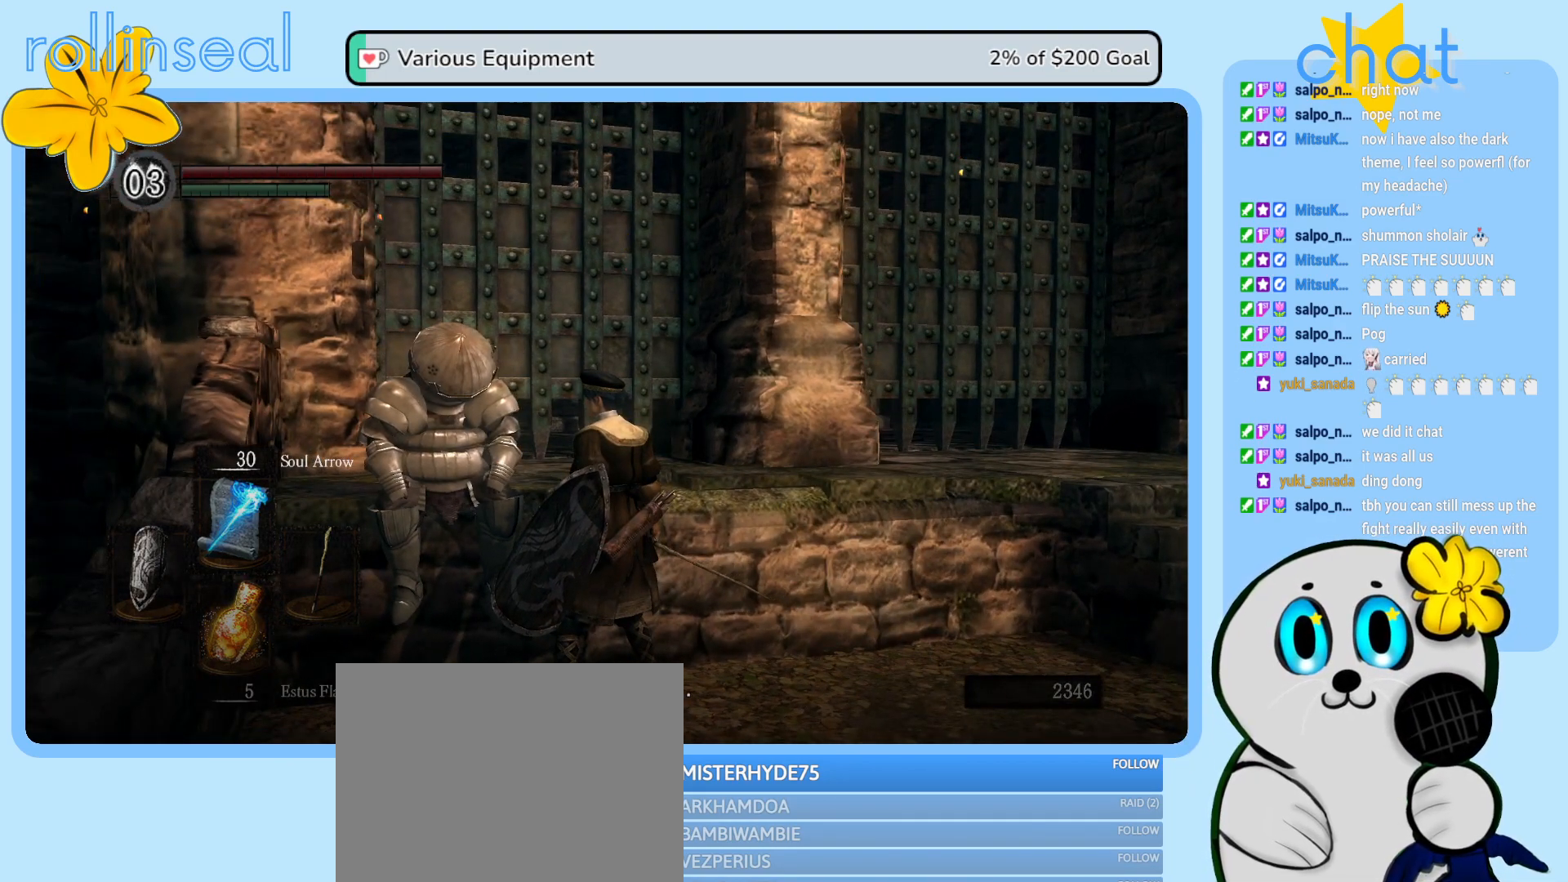
{"buttons": [], "left_stick": "center", "right_stick": "center", "events": []}
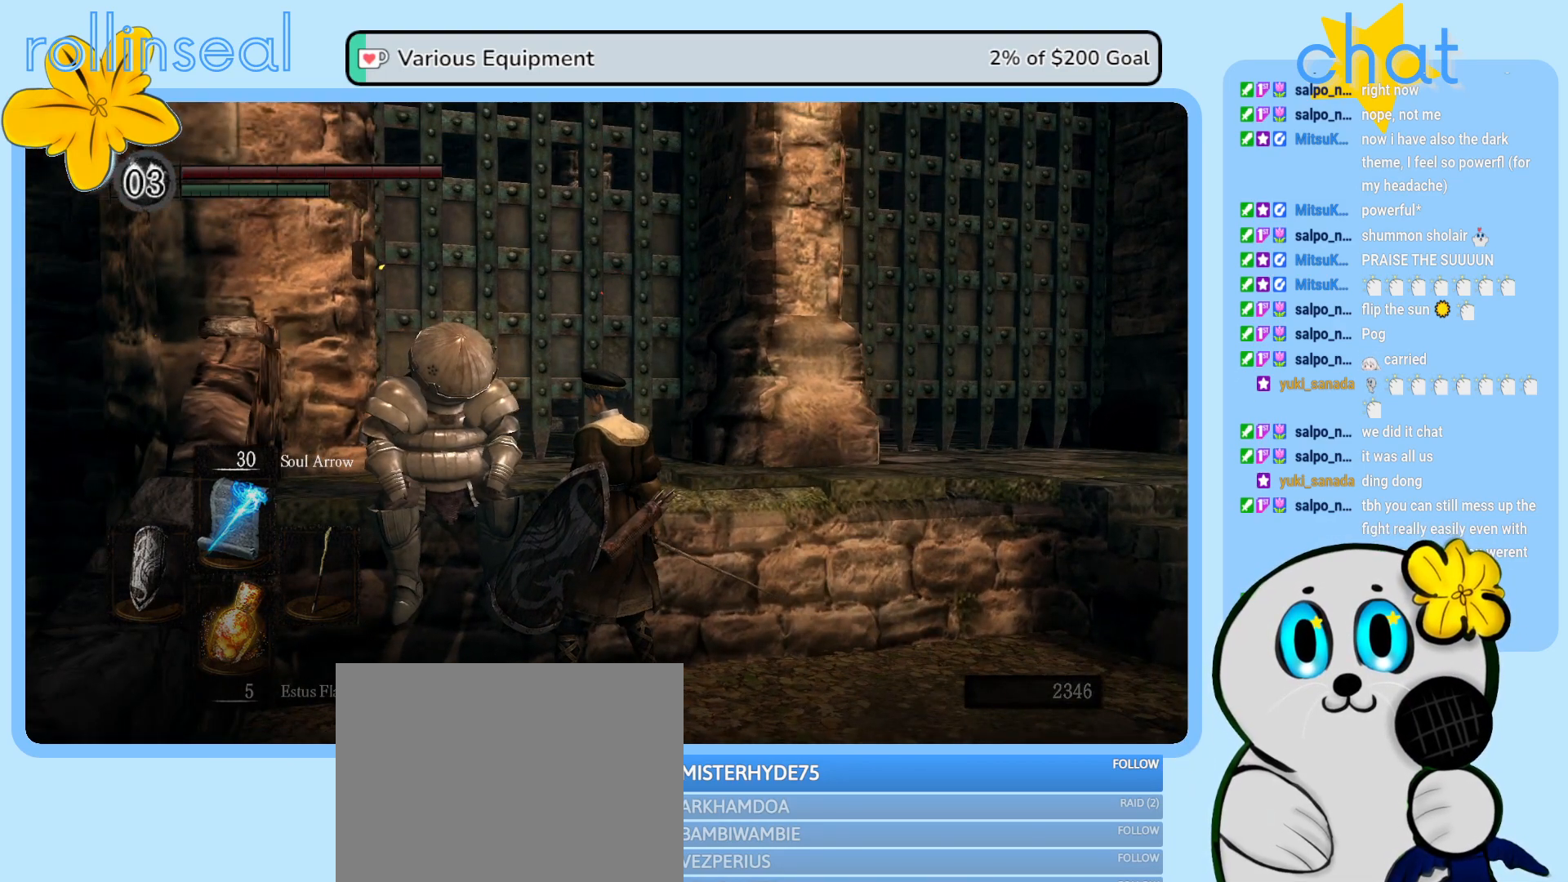
{"buttons": [], "left_stick": "center", "right_stick": "center", "events": []}
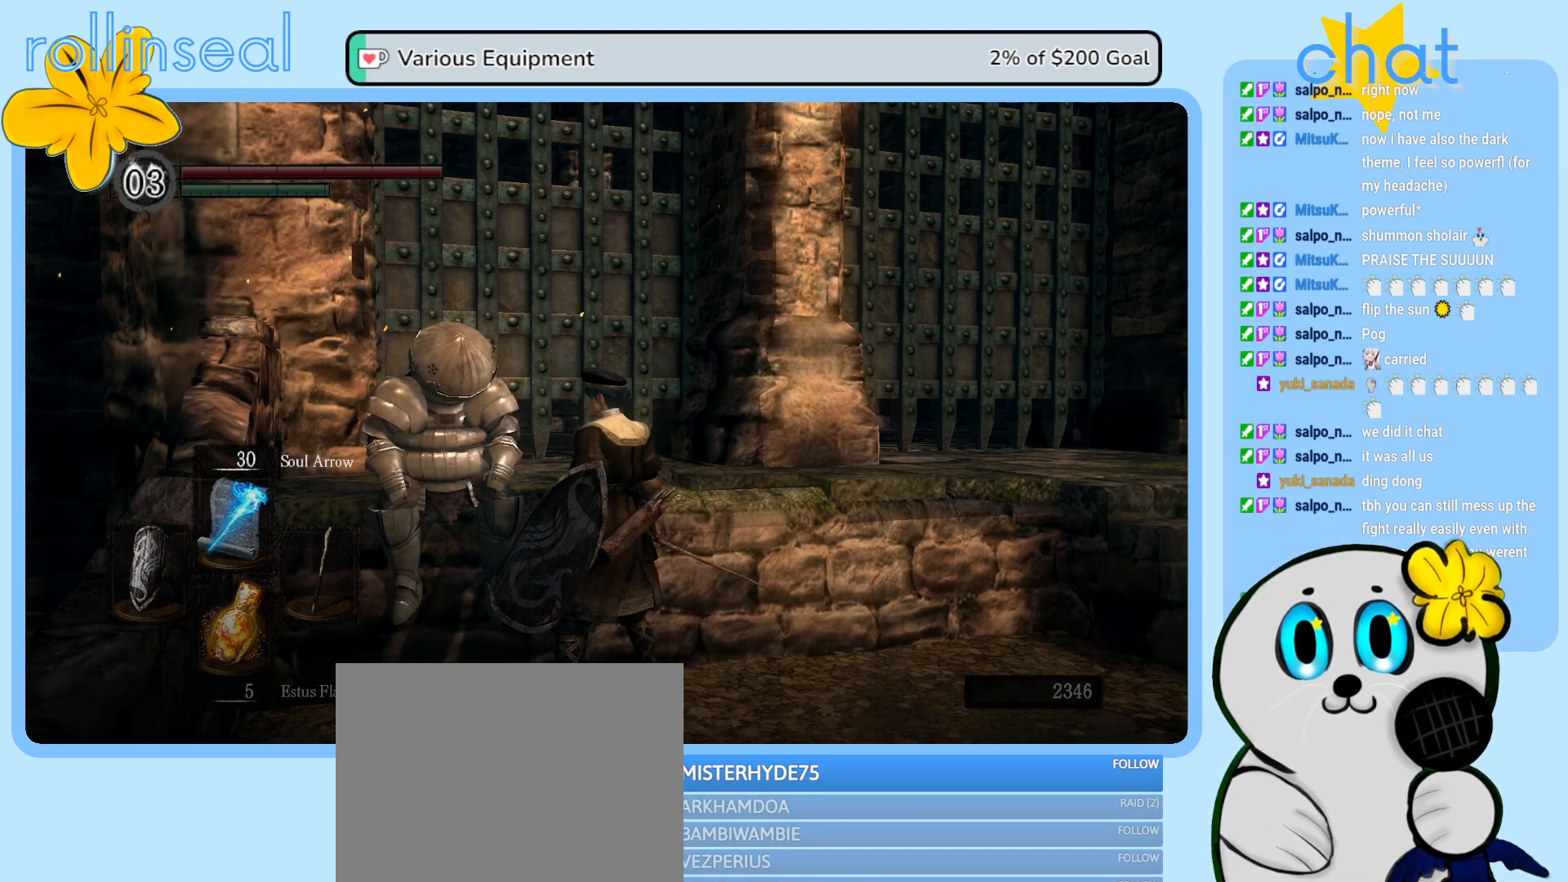
{"buttons": [], "left_stick": "center", "right_stick": "center", "events": [[133, "right_stick", "down"], [283, "right_stick", "center"]]}
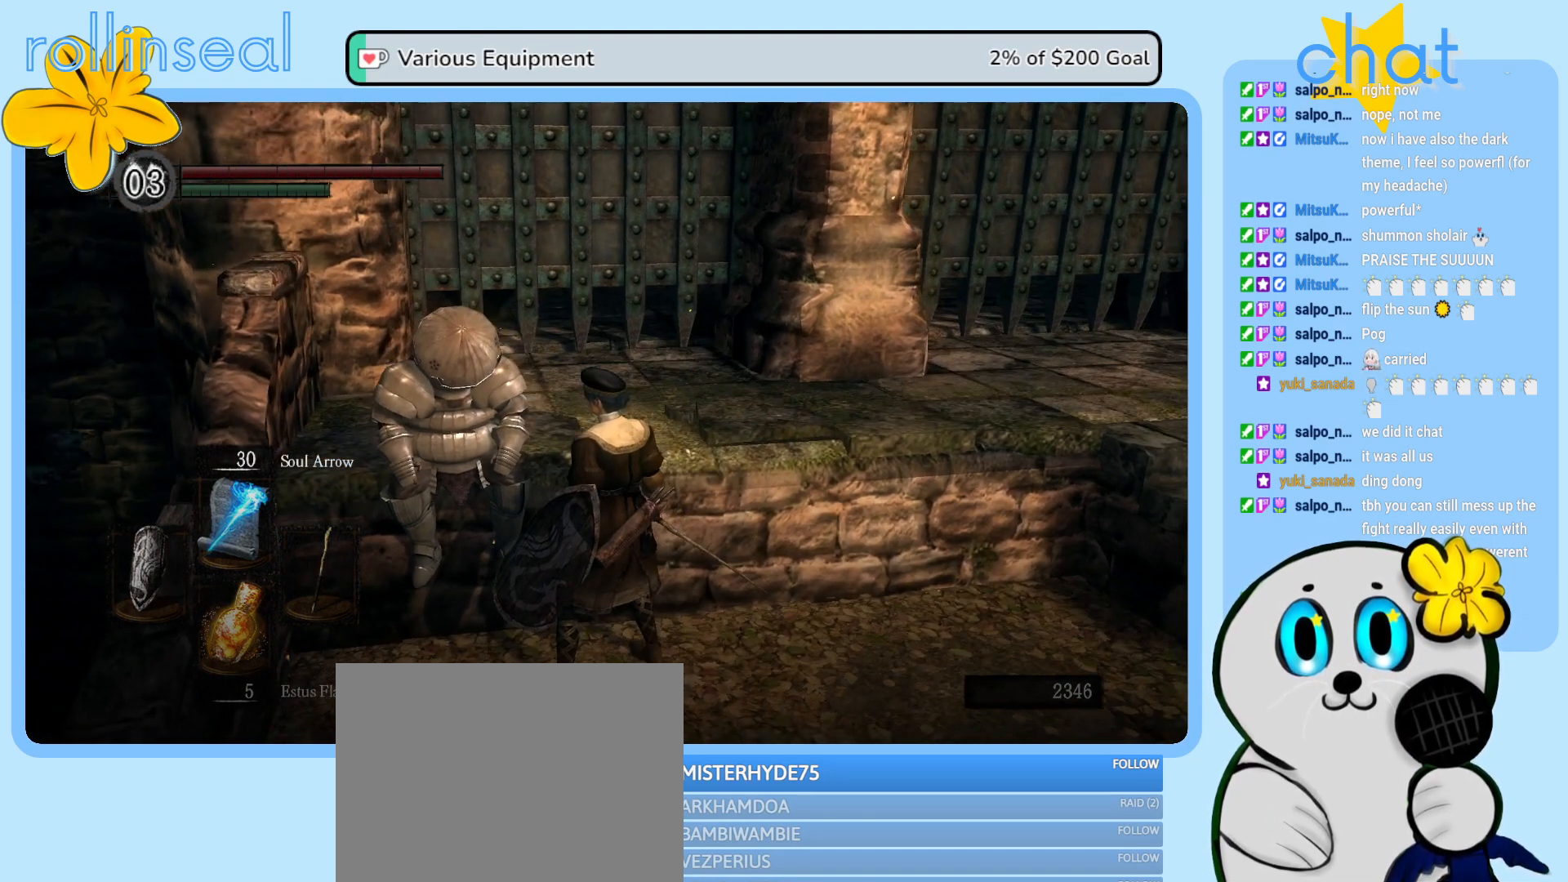
{"buttons": [], "left_stick": "center", "right_stick": "center", "events": []}
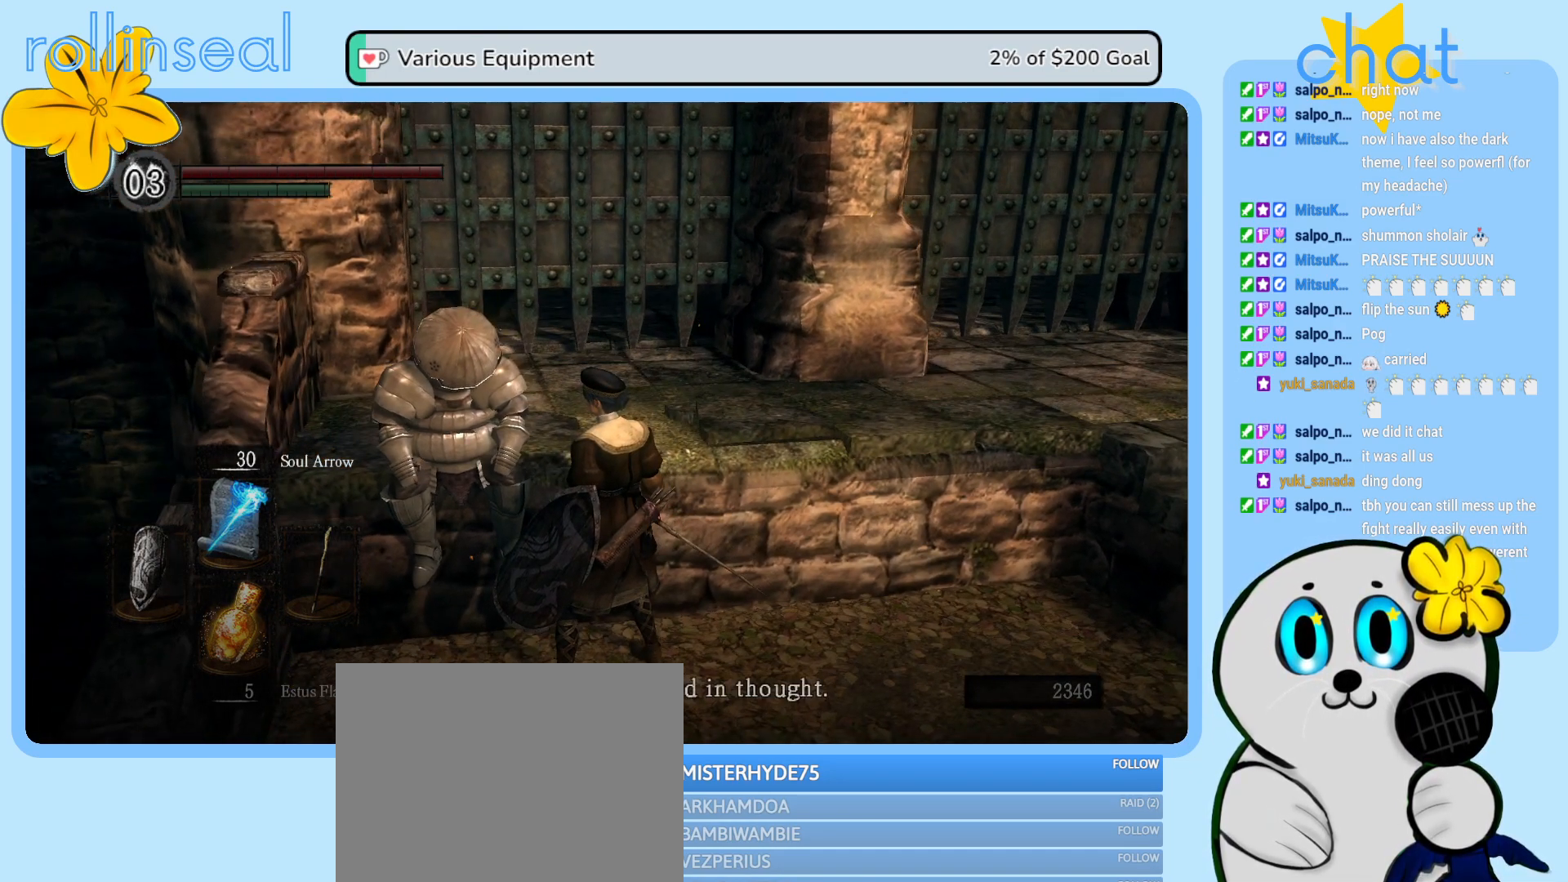
{"buttons": [], "left_stick": "center", "right_stick": "up-right", "events": [[100, "right_stick", "up"], [317, "right_stick", "up-right"]]}
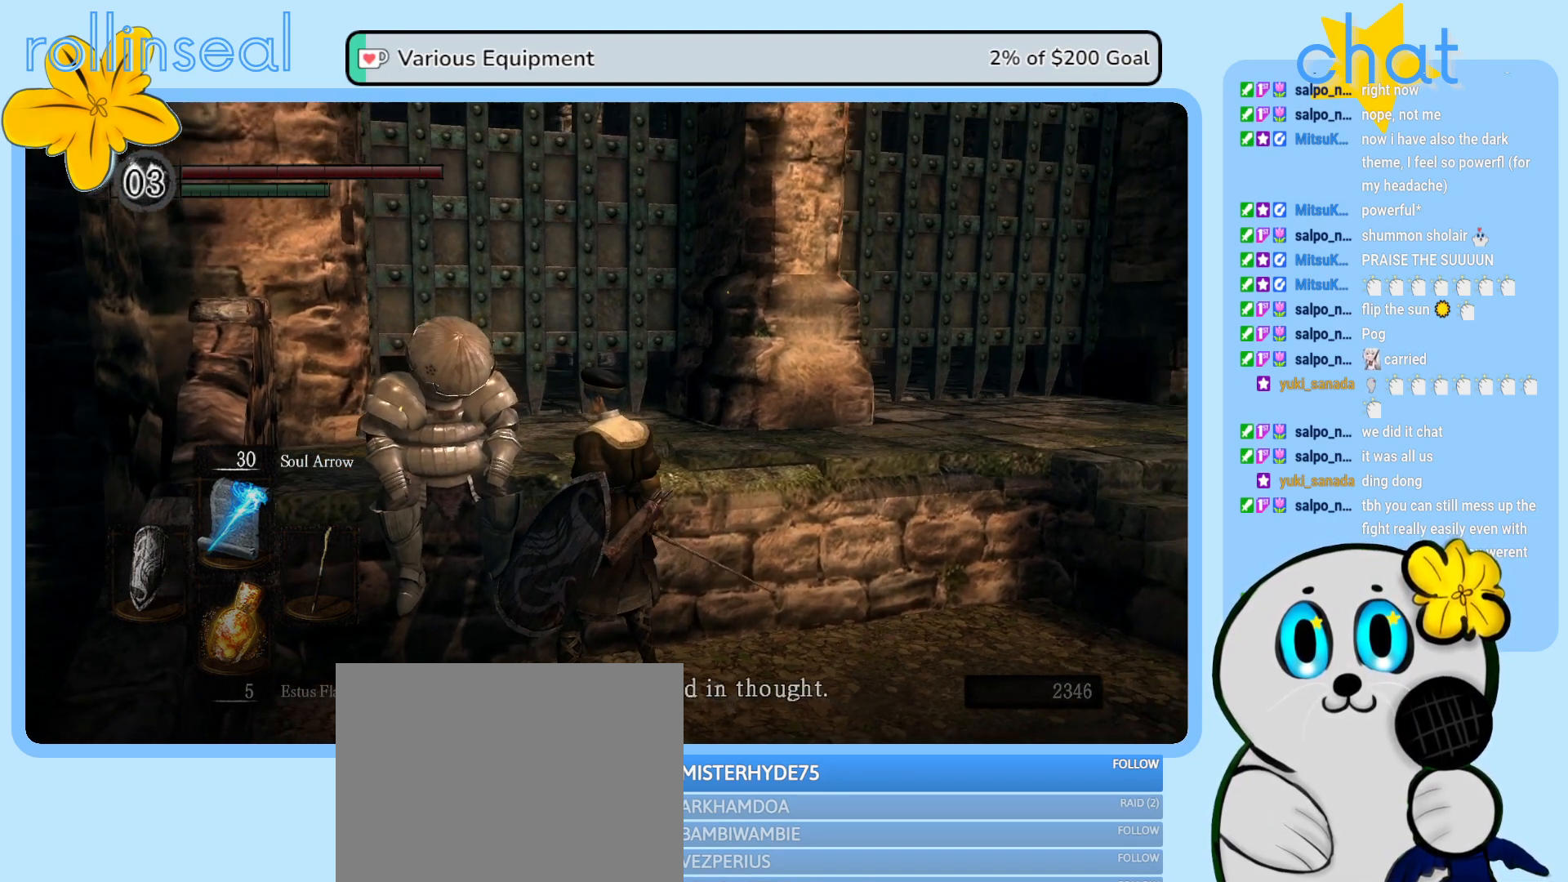
{"buttons": [], "left_stick": "center", "right_stick": "center", "events": [[33, "right_stick", "center"]]}